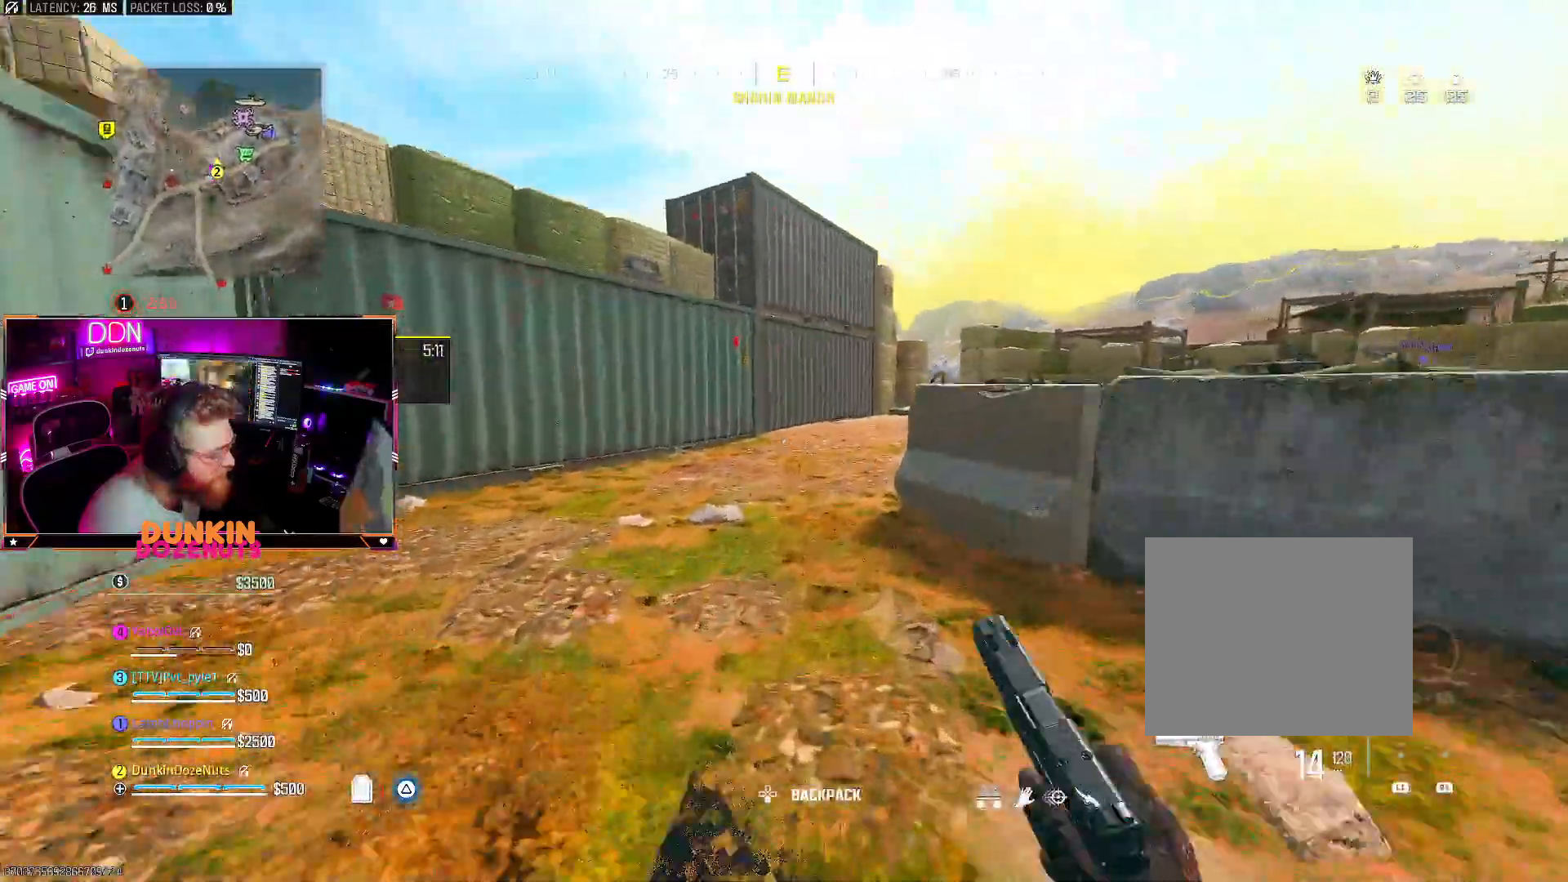
Gameplay with a controller (PlayStation layout); each line is a JSON object with the inputs held at the frame after it. "events" lists button and stick changes between this image and that frame as [ms after this image, input, new state], when the widget could be followed in between.
{"buttons": [], "left_stick": "up", "right_stick": "right", "events": [[17, "CIRCLE", "up"], [17, "right_stick", "center"], [33, "L3", "up"], [133, "CROSS", "down"], [150, "L3", "down"], [200, "TRIANGLE", "down"], [200, "right_stick", "right"], [233, "CROSS", "up"], [267, "L3", "up"], [300, "TRIANGLE", "up"], [350, "L3", "down"], [350, "TRIANGLE", "down"], [467, "L3", "up"], [467, "TRIANGLE", "up"]]}
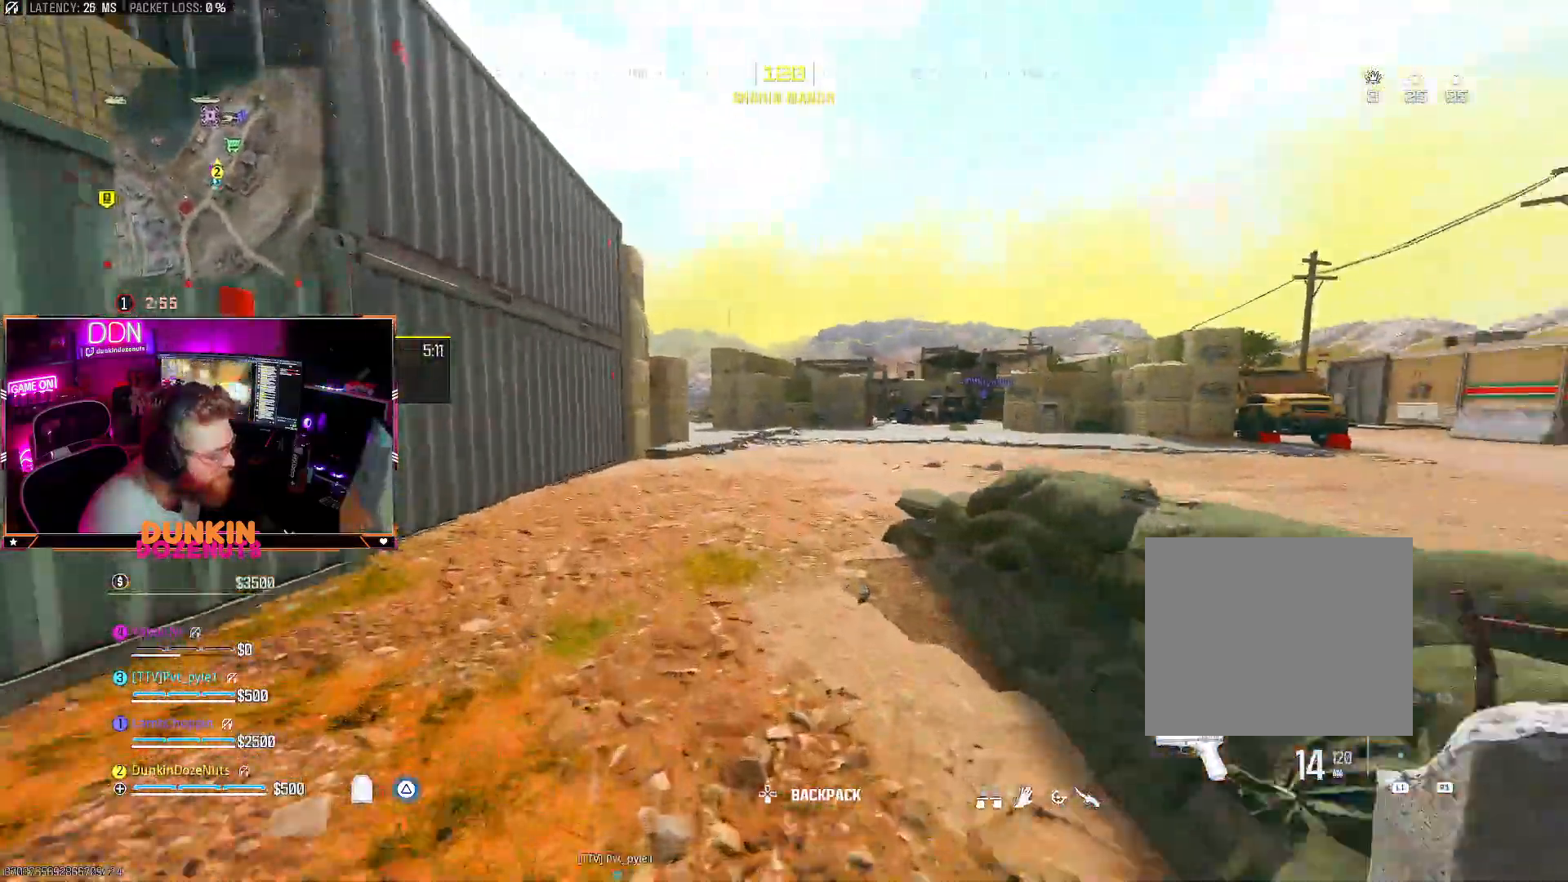
{"buttons": ["CIRCLE"], "left_stick": "up", "right_stick": "center", "events": [[67, "CIRCLE", "down"], [67, "L3", "down"], [67, "right_stick", "center"], [167, "L3", "up"], [267, "L3", "down"], [417, "L3", "up"]]}
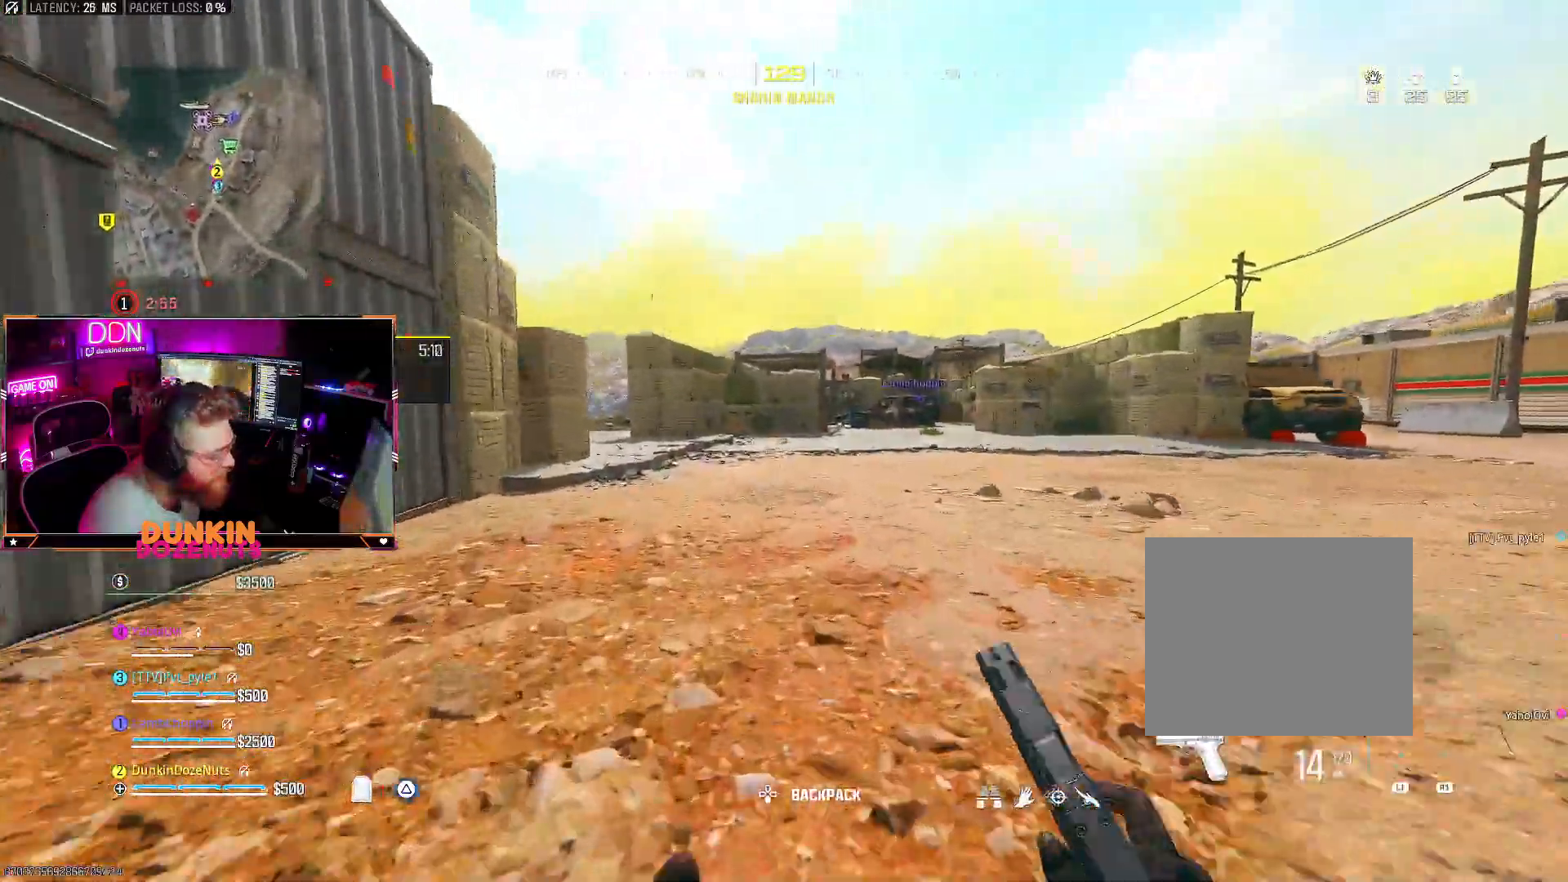
{"buttons": [], "left_stick": "up", "right_stick": "center", "events": [[17, "CIRCLE", "up"], [50, "CROSS", "down"], [100, "L3", "down"], [150, "CROSS", "up"], [167, "L3", "up"], [167, "TRIANGLE", "down"], [283, "TRIANGLE", "up"], [317, "L3", "down"], [367, "TRIANGLE", "down"], [417, "L3", "up"], [467, "TRIANGLE", "up"]]}
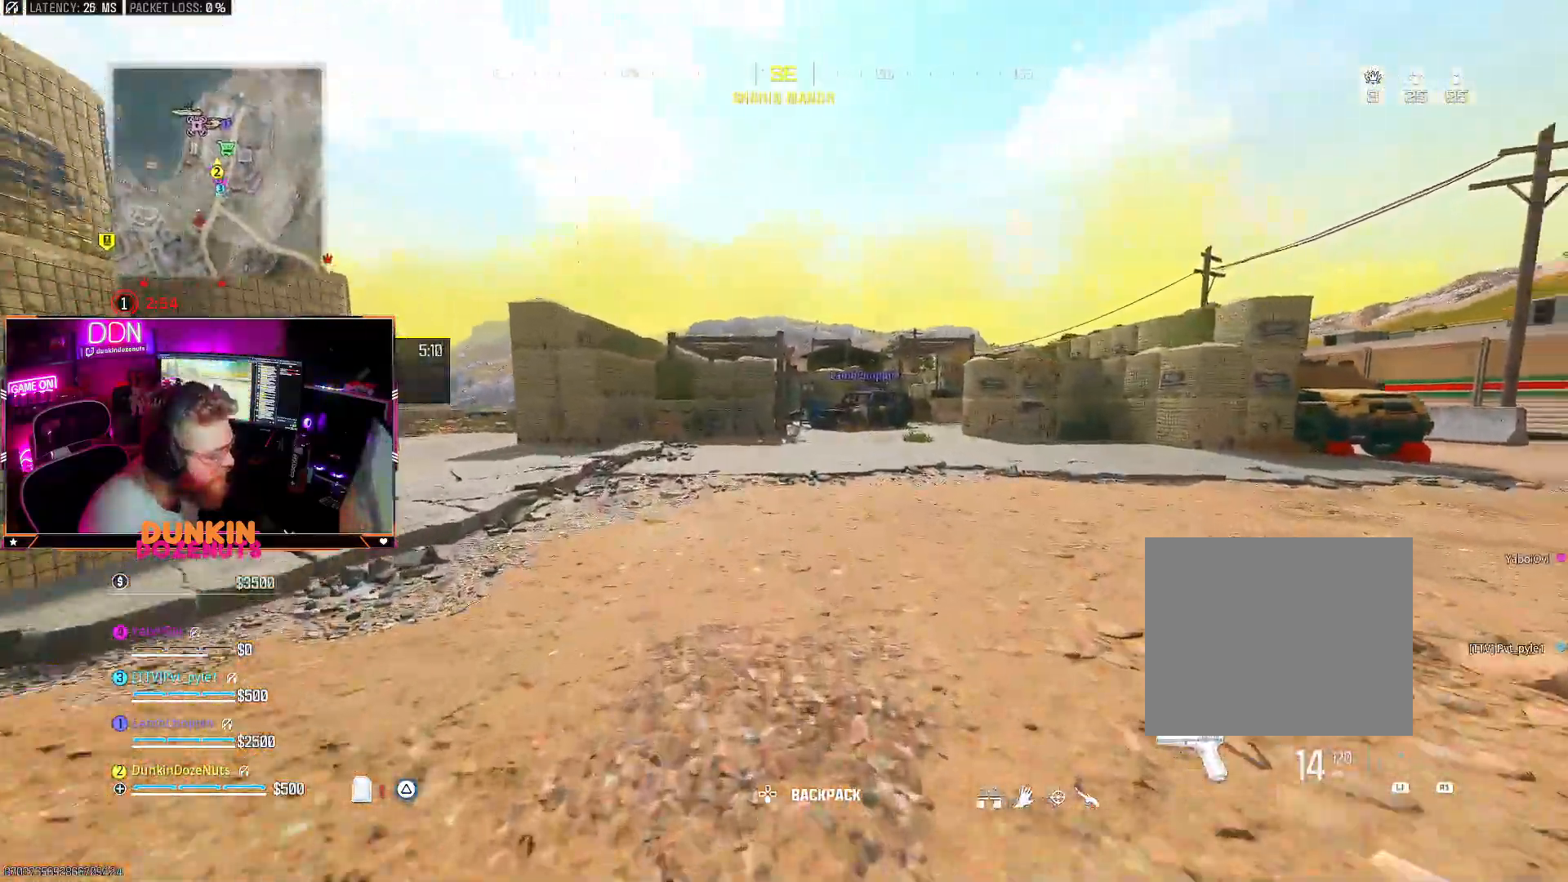
{"buttons": ["CIRCLE", "L3"], "left_stick": "up", "right_stick": "center", "events": [[50, "CROSS", "down"], [50, "L3", "down"], [117, "CROSS", "up"], [150, "CIRCLE", "down"], [167, "L3", "up"], [267, "L3", "down"], [383, "L3", "up"], [467, "L3", "down"]]}
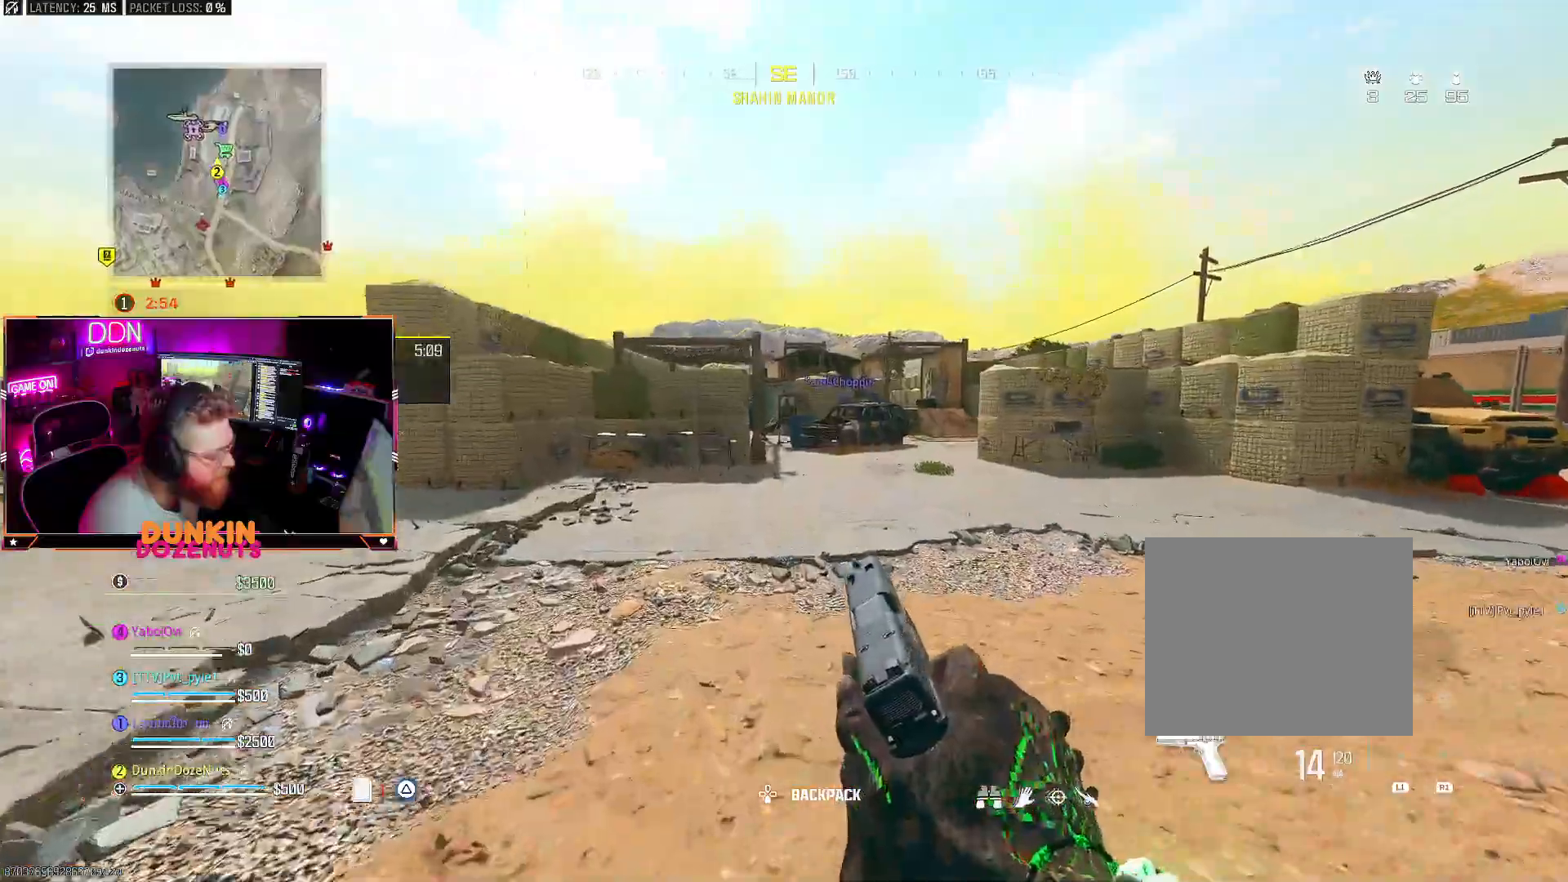
{"buttons": ["TRIANGLE", "L3"], "left_stick": "up", "right_stick": "center", "events": [[117, "L3", "up"], [133, "right_stick", "right"], [150, "CIRCLE", "up"], [233, "right_stick", "center"], [383, "TRIANGLE", "down"], [467, "L3", "down"]]}
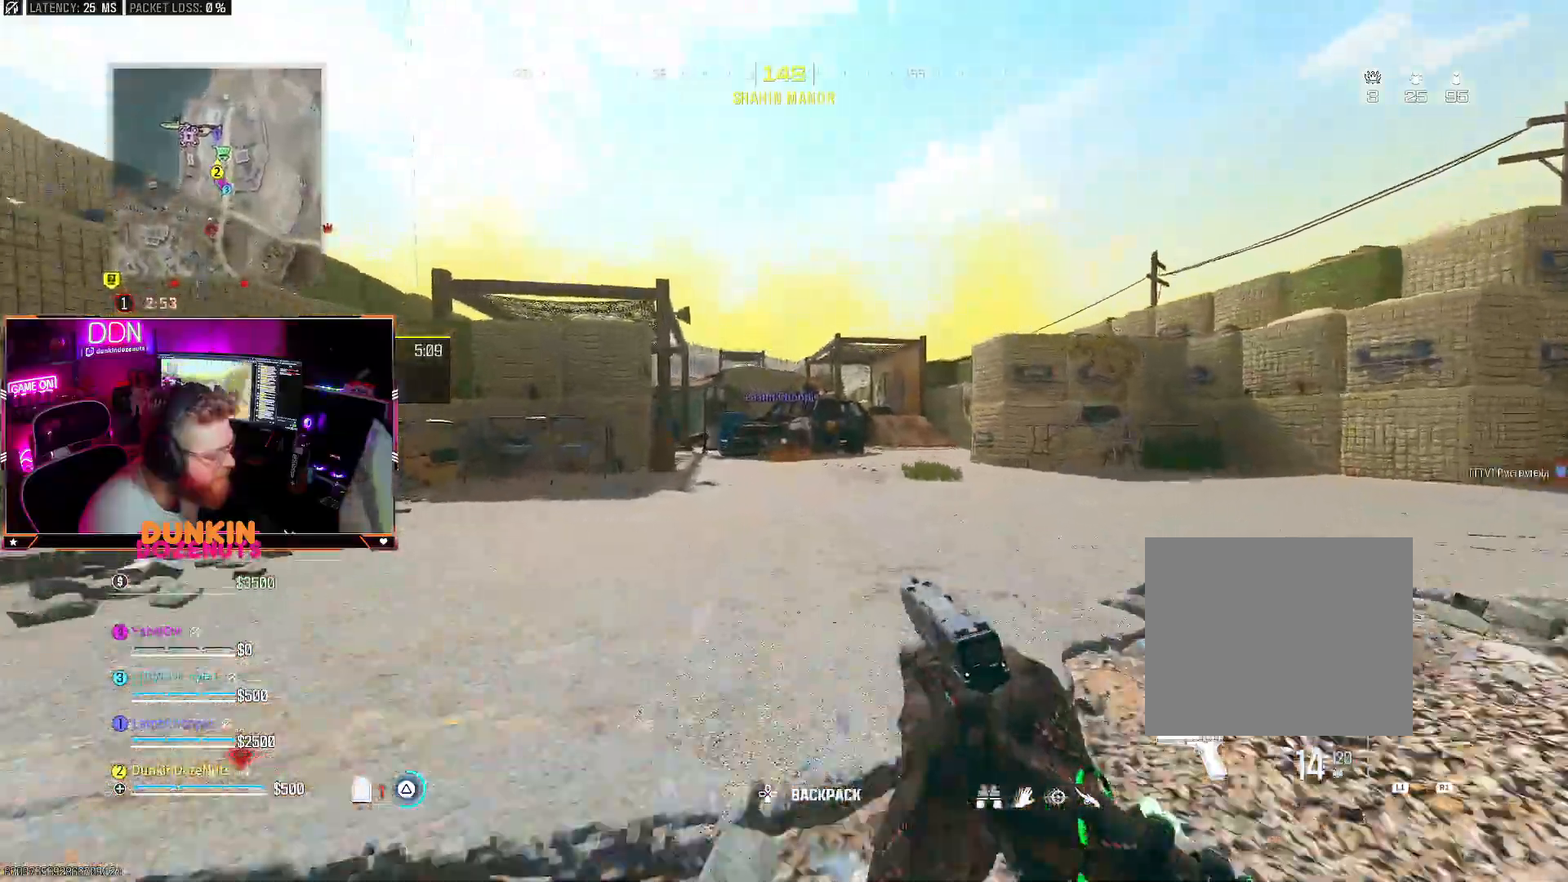
{"buttons": ["CIRCLE", "L3"], "left_stick": "up", "right_stick": "center", "events": [[17, "TRIANGLE", "up"], [117, "L3", "up"], [200, "L3", "down"], [200, "right_stick", "right"], [283, "CIRCLE", "down"], [333, "L3", "up"], [367, "right_stick", "center"], [467, "L3", "down"]]}
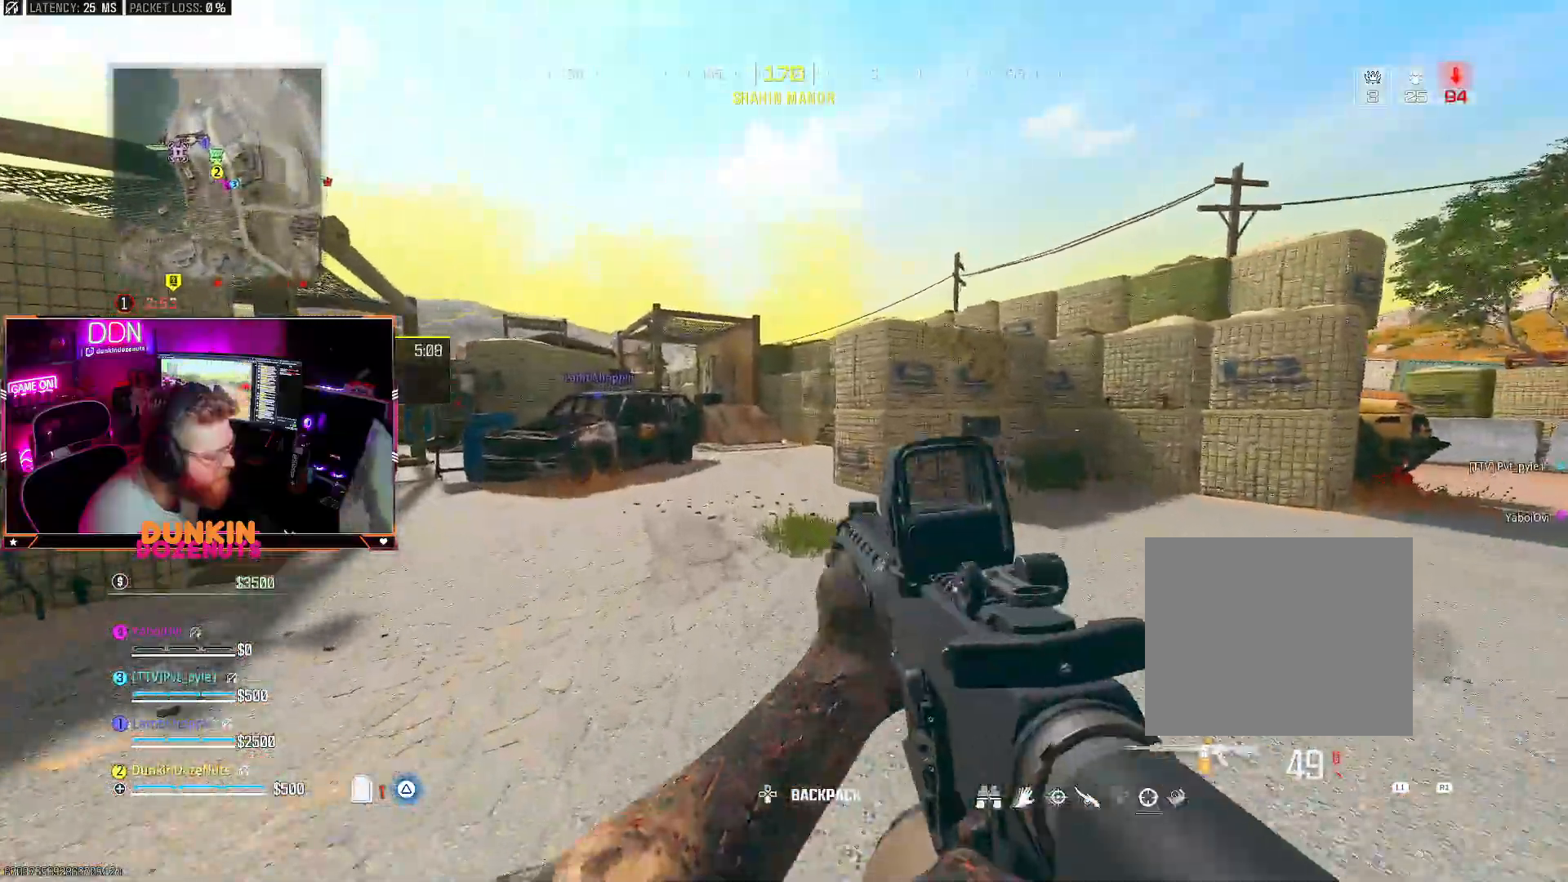
{"buttons": ["TRIANGLE", "L3"], "left_stick": "up-left", "right_stick": "left", "events": [[17, "L3", "up"], [250, "CIRCLE", "up"], [283, "CROSS", "down"], [283, "L3", "down"], [283, "left_stick", "up-left"], [333, "CROSS", "up"], [383, "right_stick", "left"], [400, "TRIANGLE", "down"], [433, "L3", "up"], [483, "L3", "down"]]}
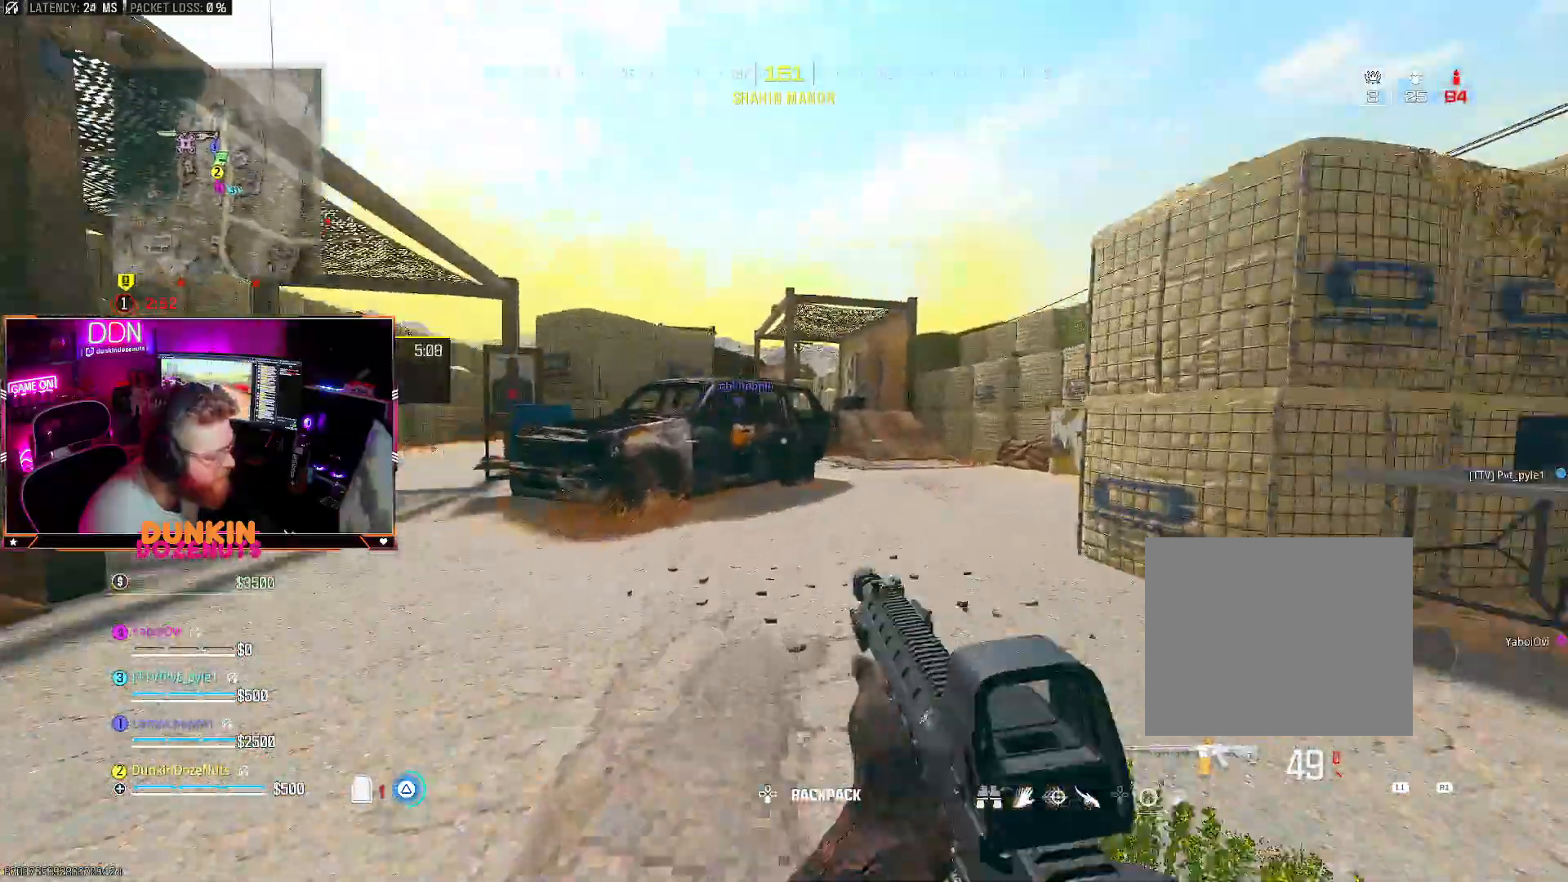
{"buttons": ["CIRCLE", "L3"], "left_stick": "up-left", "right_stick": "center", "events": [[17, "TRIANGLE", "up"], [133, "L3", "up"], [133, "right_stick", "center"], [183, "L3", "down"], [317, "CIRCLE", "down"], [333, "L3", "up"], [383, "L3", "down"]]}
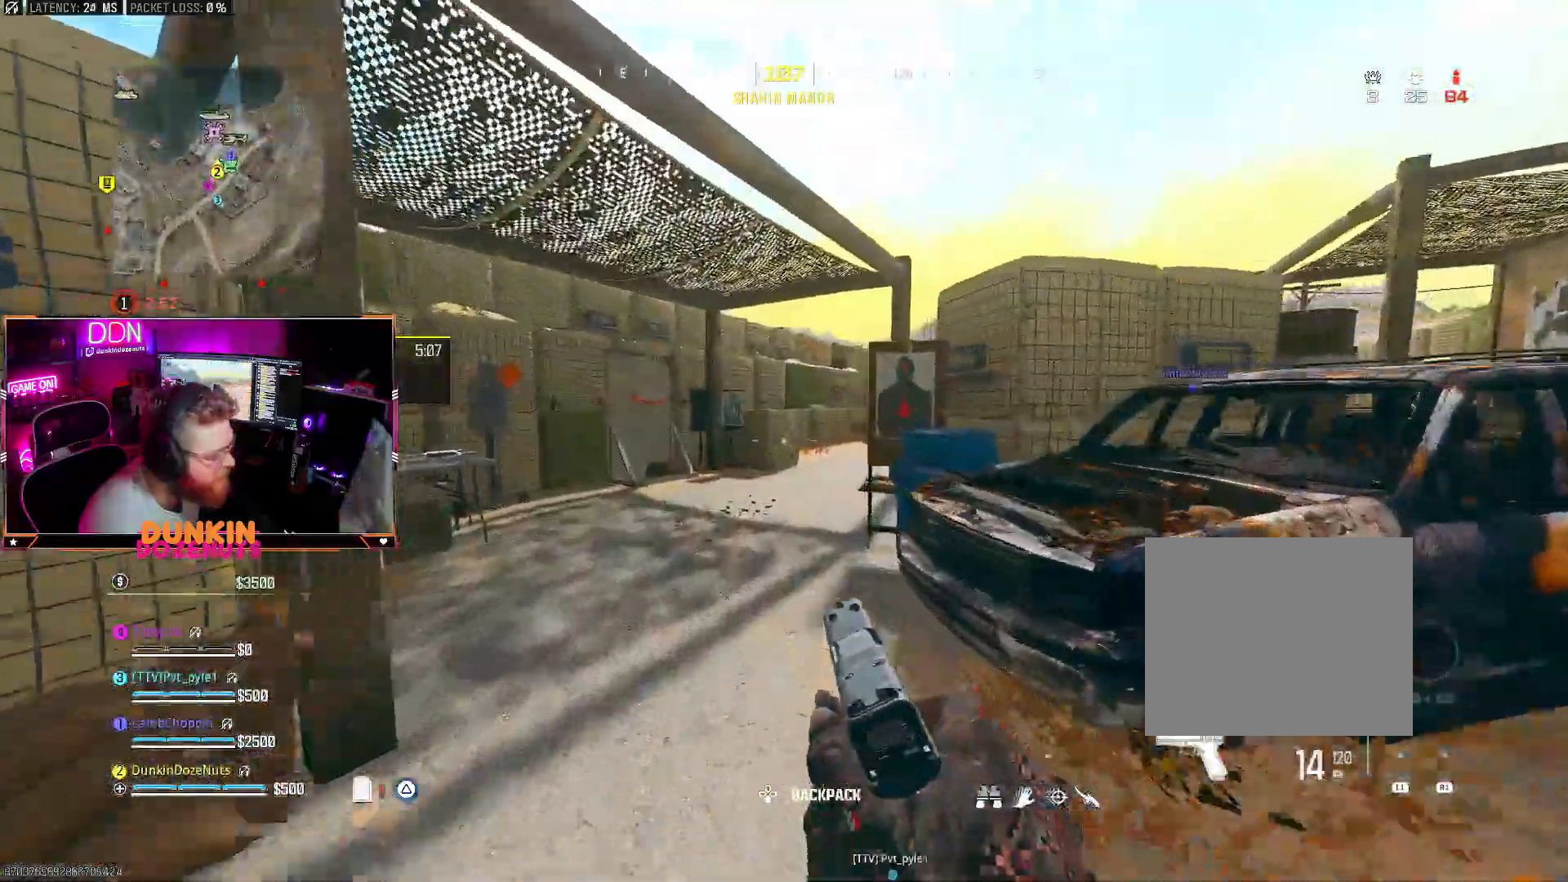
{"buttons": [], "left_stick": "up", "right_stick": "center", "events": [[50, "L3", "up"], [250, "left_stick", "up"], [250, "right_stick", "right"], [283, "CIRCLE", "up"], [300, "CROSS", "down"], [317, "L3", "down"], [350, "CIRCLE", "down"], [350, "CROSS", "up"], [400, "right_stick", "center"], [467, "L3", "up"], [483, "CIRCLE", "up"]]}
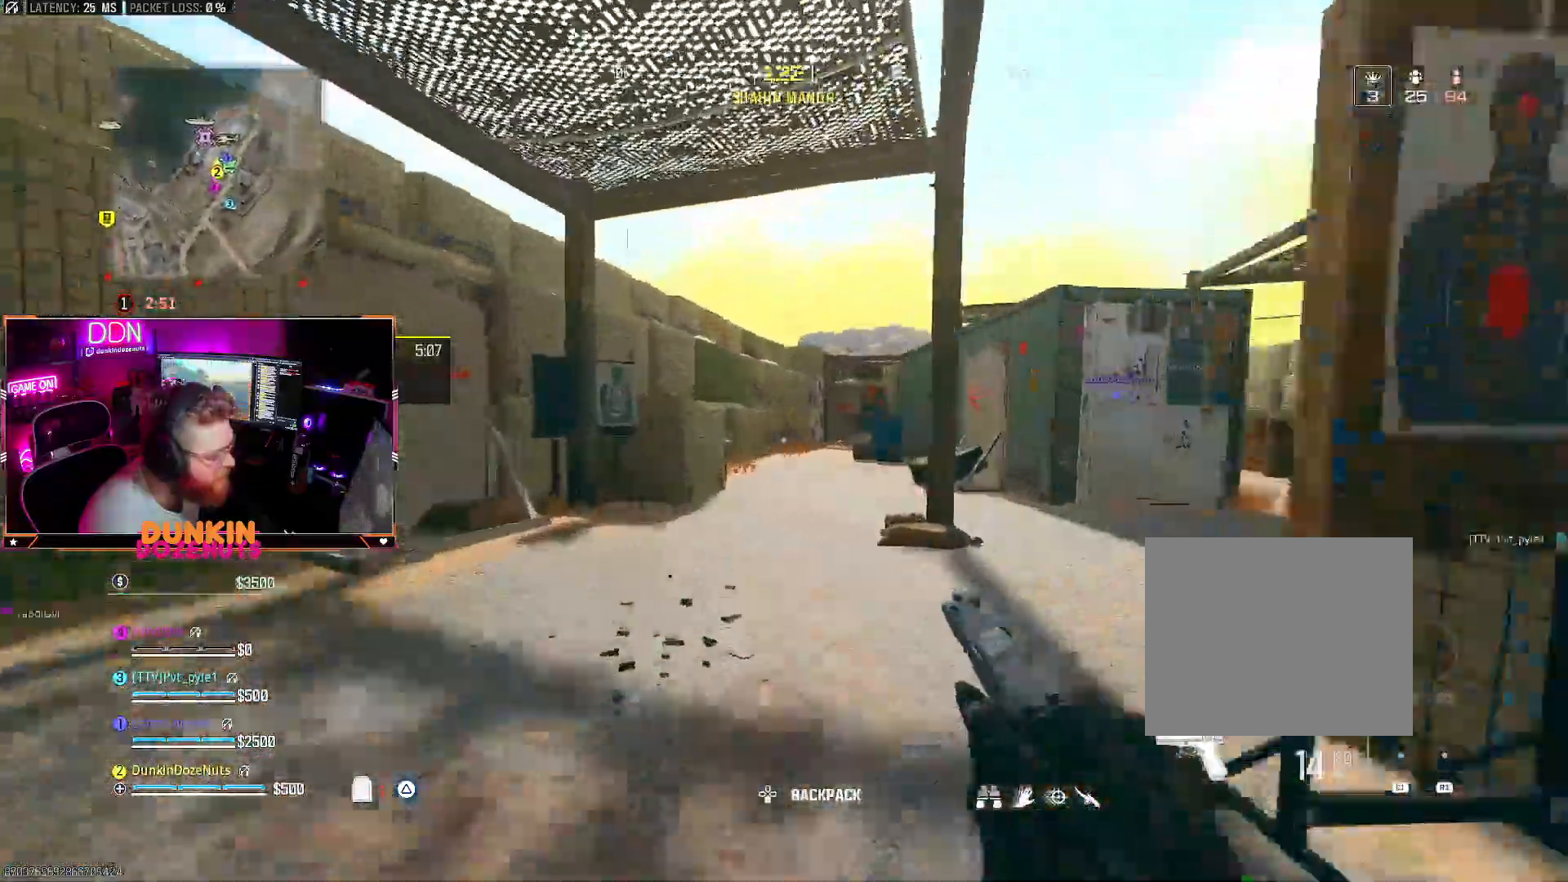
{"buttons": ["CIRCLE", "L3"], "left_stick": "up", "right_stick": "center", "events": [[33, "L3", "down"], [150, "L3", "up"], [233, "L3", "down"], [350, "CIRCLE", "down"], [383, "L3", "up"], [383, "right_stick", "right"], [450, "L3", "down"], [483, "right_stick", "center"]]}
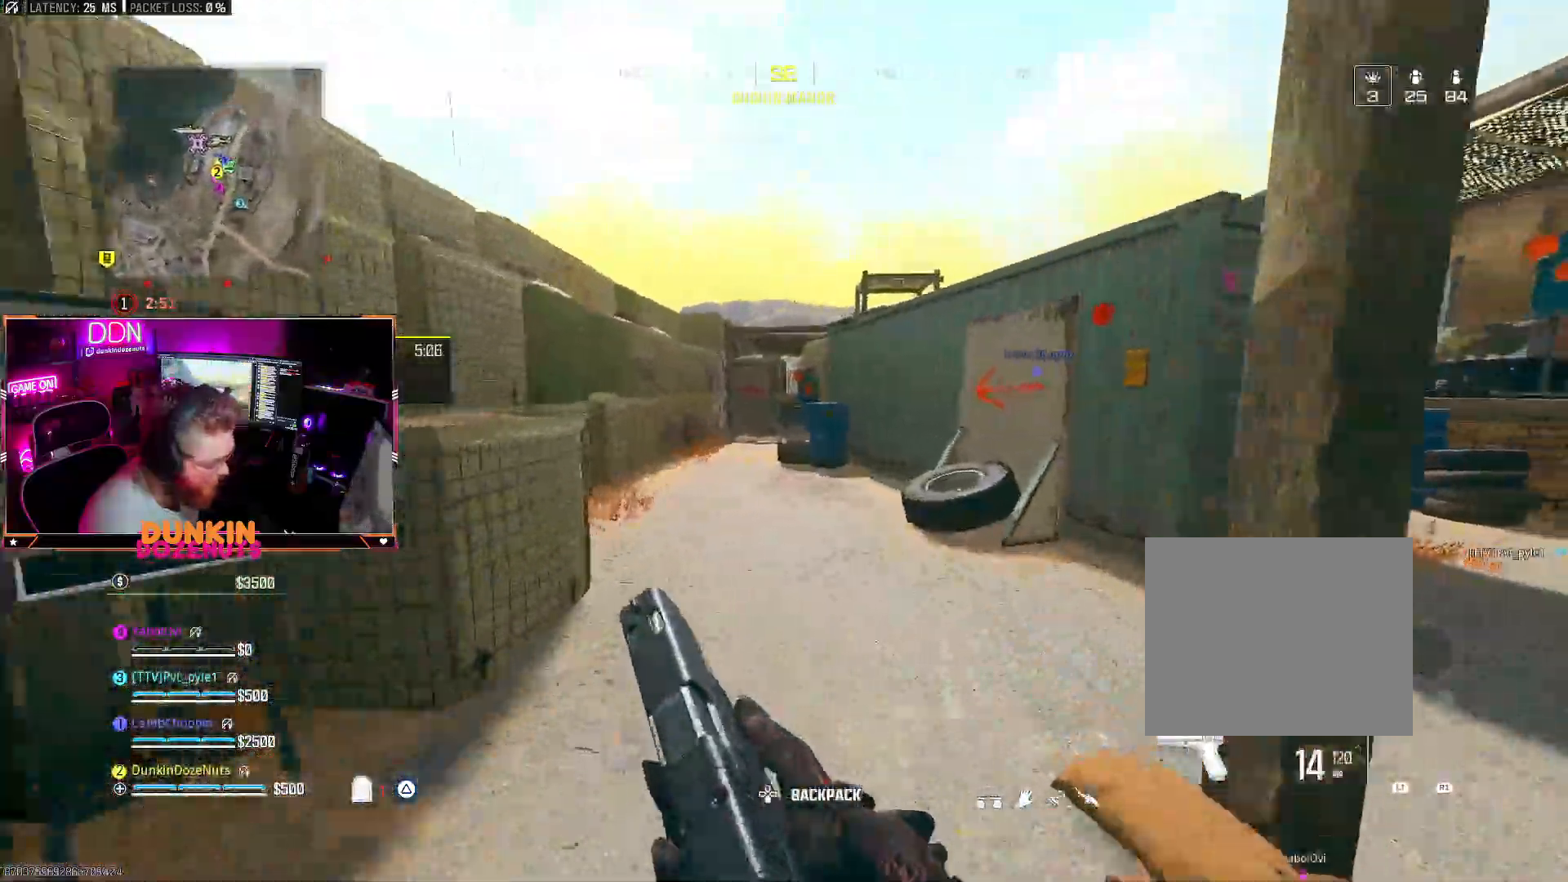
{"buttons": ["L3"], "left_stick": "up-left", "right_stick": "center", "events": [[83, "L3", "up"], [317, "left_stick", "up-left"], [367, "L3", "down"], [383, "CIRCLE", "up"], [383, "CROSS", "down"], [417, "CROSS", "up"]]}
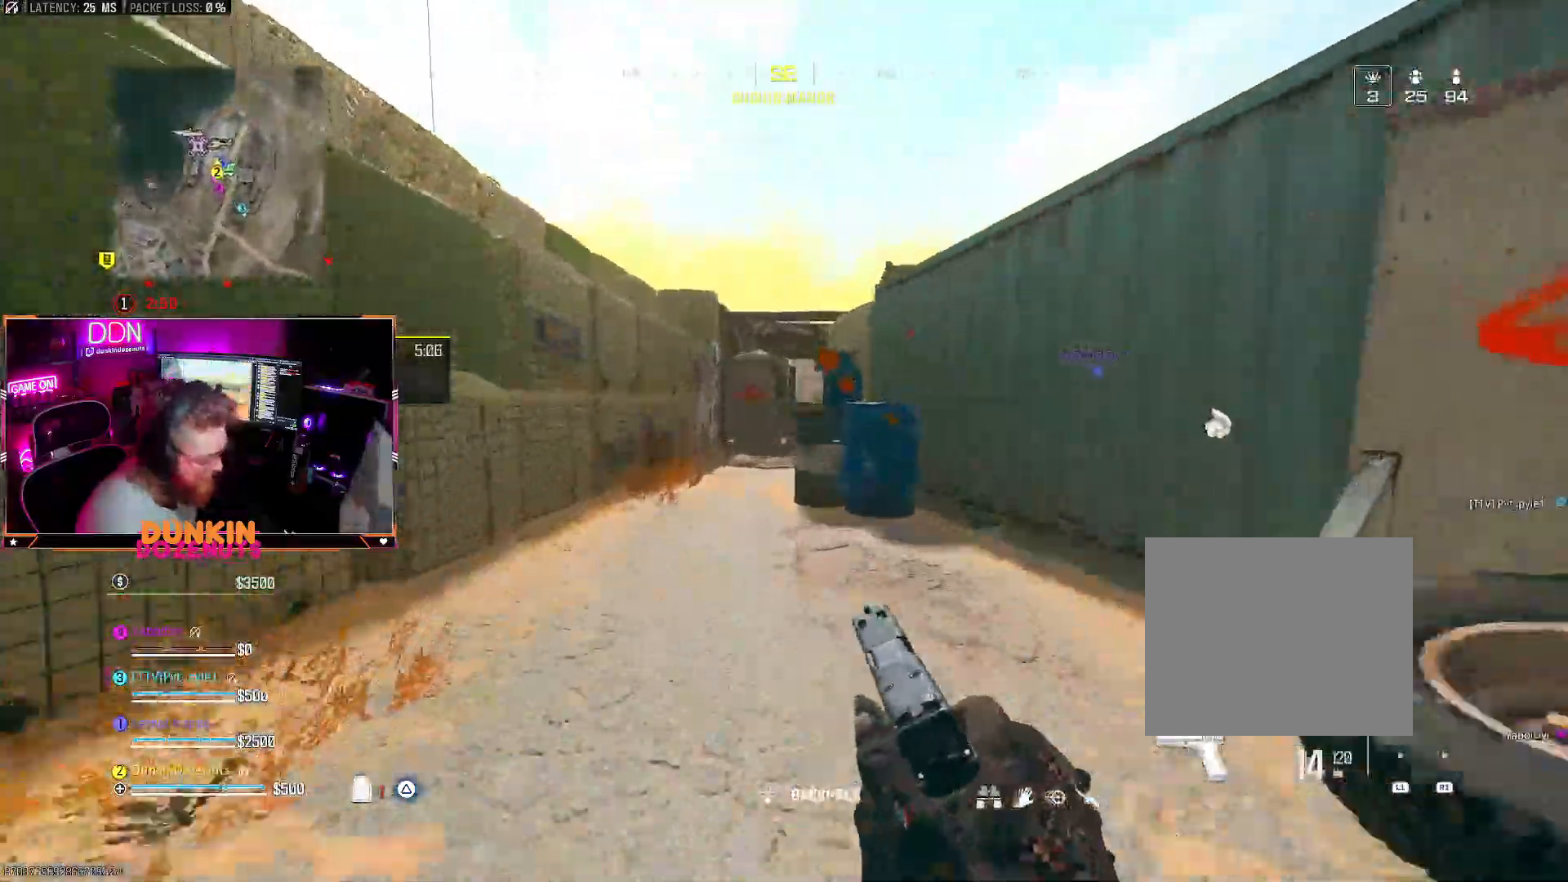
{"buttons": ["CIRCLE"], "left_stick": "up", "right_stick": "right", "events": [[17, "L3", "up"], [67, "L3", "down"], [217, "L3", "up"], [267, "CIRCLE", "down"], [317, "L3", "down"], [433, "L3", "up"], [433, "left_stick", "up"], [467, "right_stick", "right"]]}
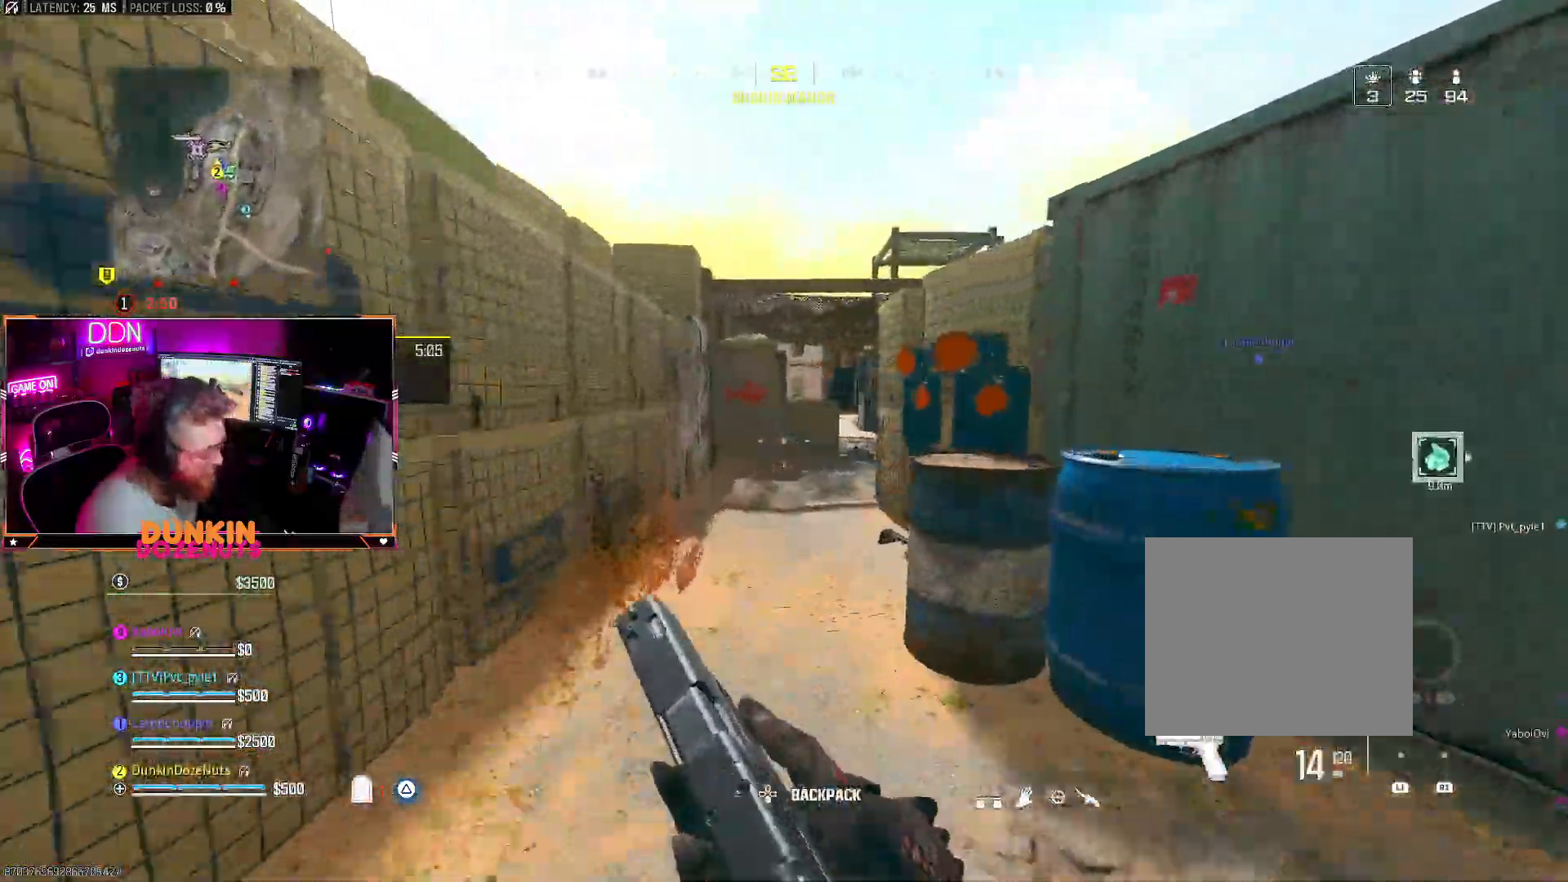
{"buttons": [], "left_stick": "up", "right_stick": "right", "events": [[50, "L3", "down"], [83, "right_stick", "center"], [183, "L3", "up"], [200, "CIRCLE", "up"], [283, "CROSS", "down"], [300, "L3", "down"], [333, "CROSS", "up"], [417, "L3", "up"], [483, "right_stick", "right"]]}
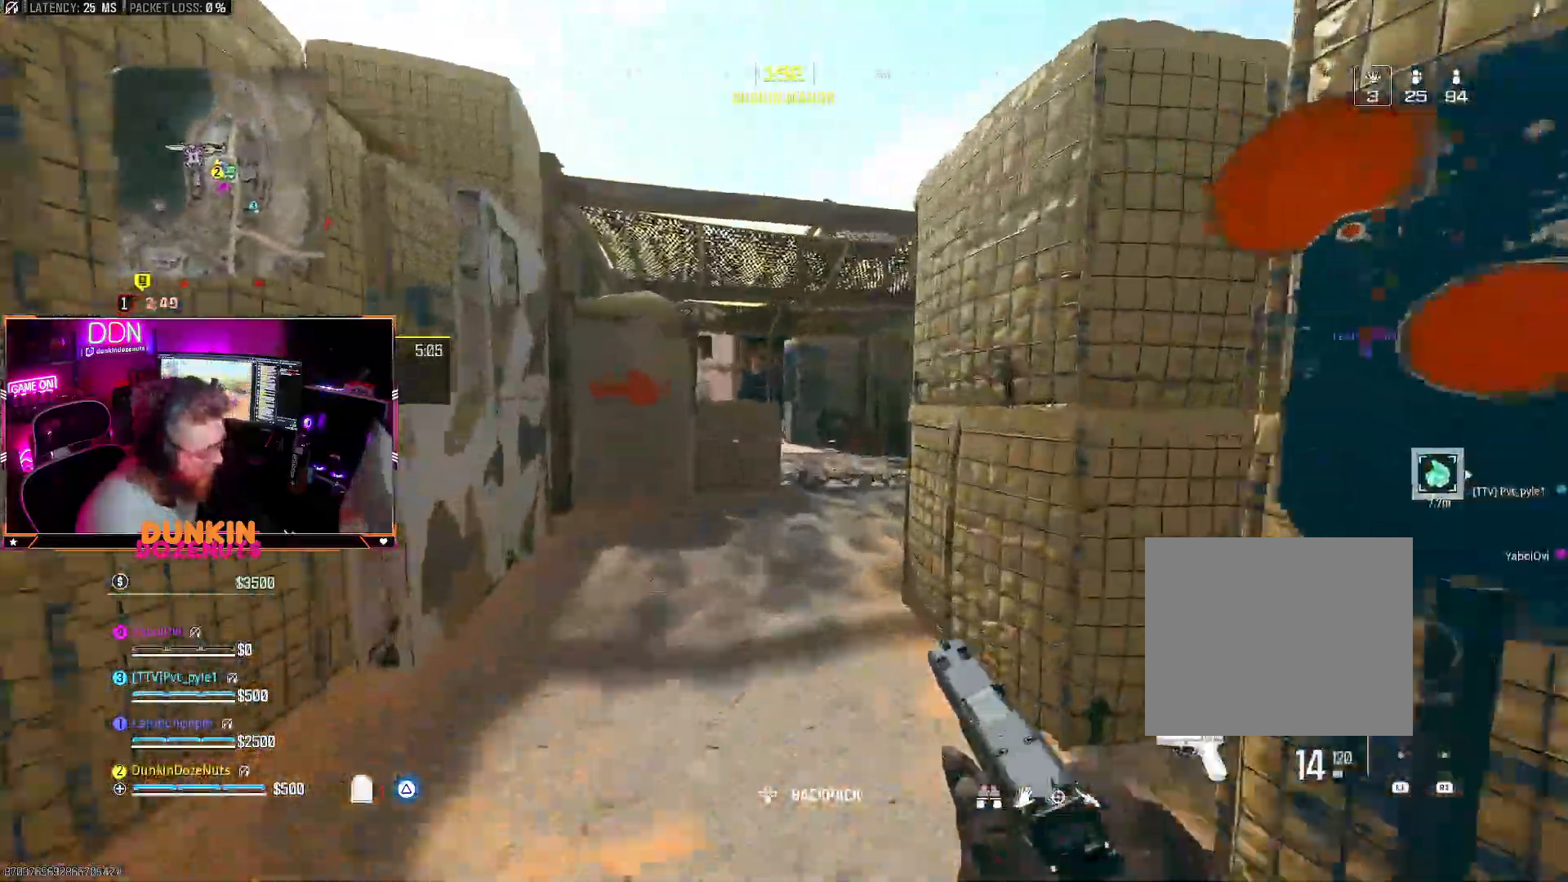
{"buttons": ["CIRCLE", "L3"], "left_stick": "up", "right_stick": "center", "events": [[17, "L3", "down"], [117, "right_stick", "center"], [133, "L3", "up"], [217, "L3", "down"], [233, "CIRCLE", "down"], [383, "L3", "up"], [433, "L3", "down"]]}
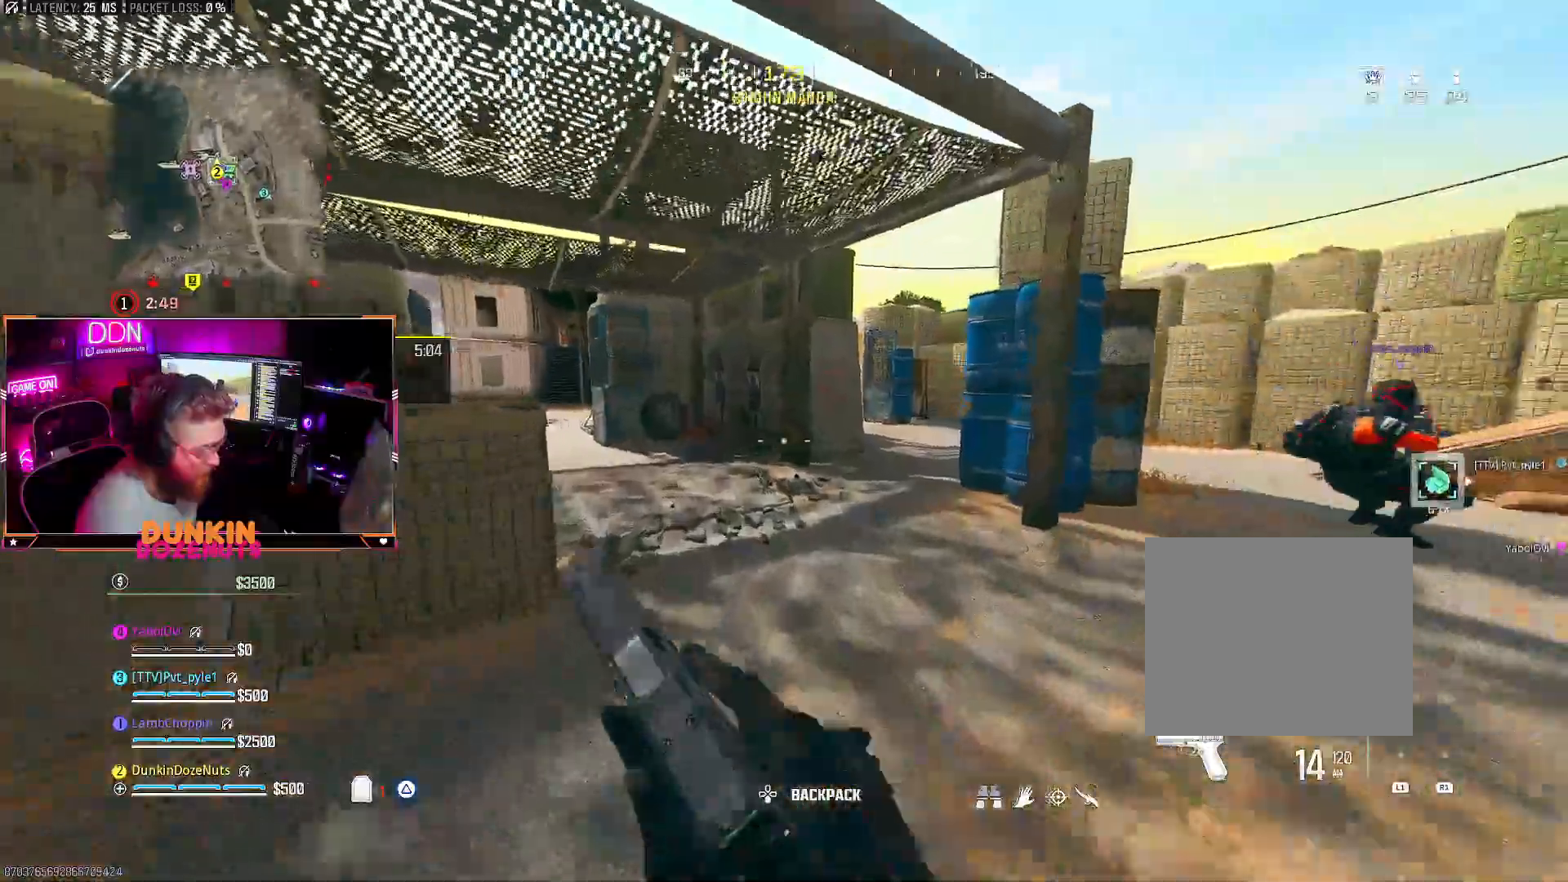
{"buttons": ["TRIANGLE"], "left_stick": "up", "right_stick": "center", "events": [[83, "L3", "up"], [150, "right_stick", "left"], [200, "CIRCLE", "up"], [333, "CROSS", "down"], [333, "right_stick", "center"], [383, "L3", "down"], [417, "CROSS", "up"], [483, "TRIANGLE", "down"], [500, "L3", "up"]]}
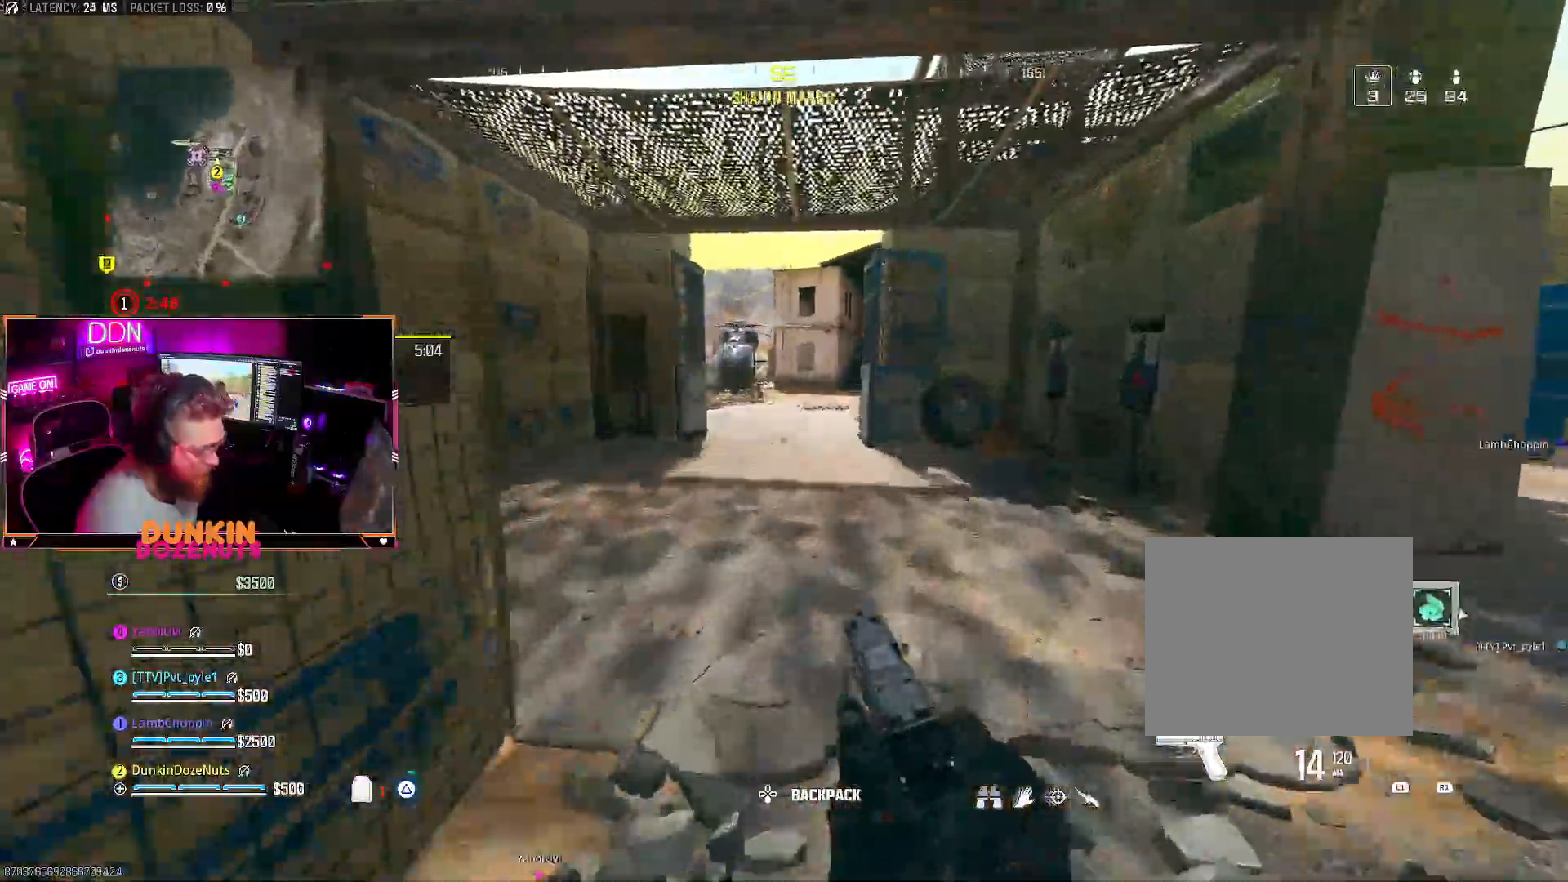
{"buttons": ["CIRCLE", "L3"], "left_stick": "up", "right_stick": "center", "events": [[50, "L3", "down"], [50, "right_stick", "left"], [67, "TRIANGLE", "up"], [150, "TRIANGLE", "down"], [217, "L3", "up"], [250, "TRIANGLE", "up"], [250, "right_stick", "right"], [300, "L3", "down"], [383, "CIRCLE", "down"], [400, "right_stick", "center"], [433, "L3", "up"], [500, "L3", "down"]]}
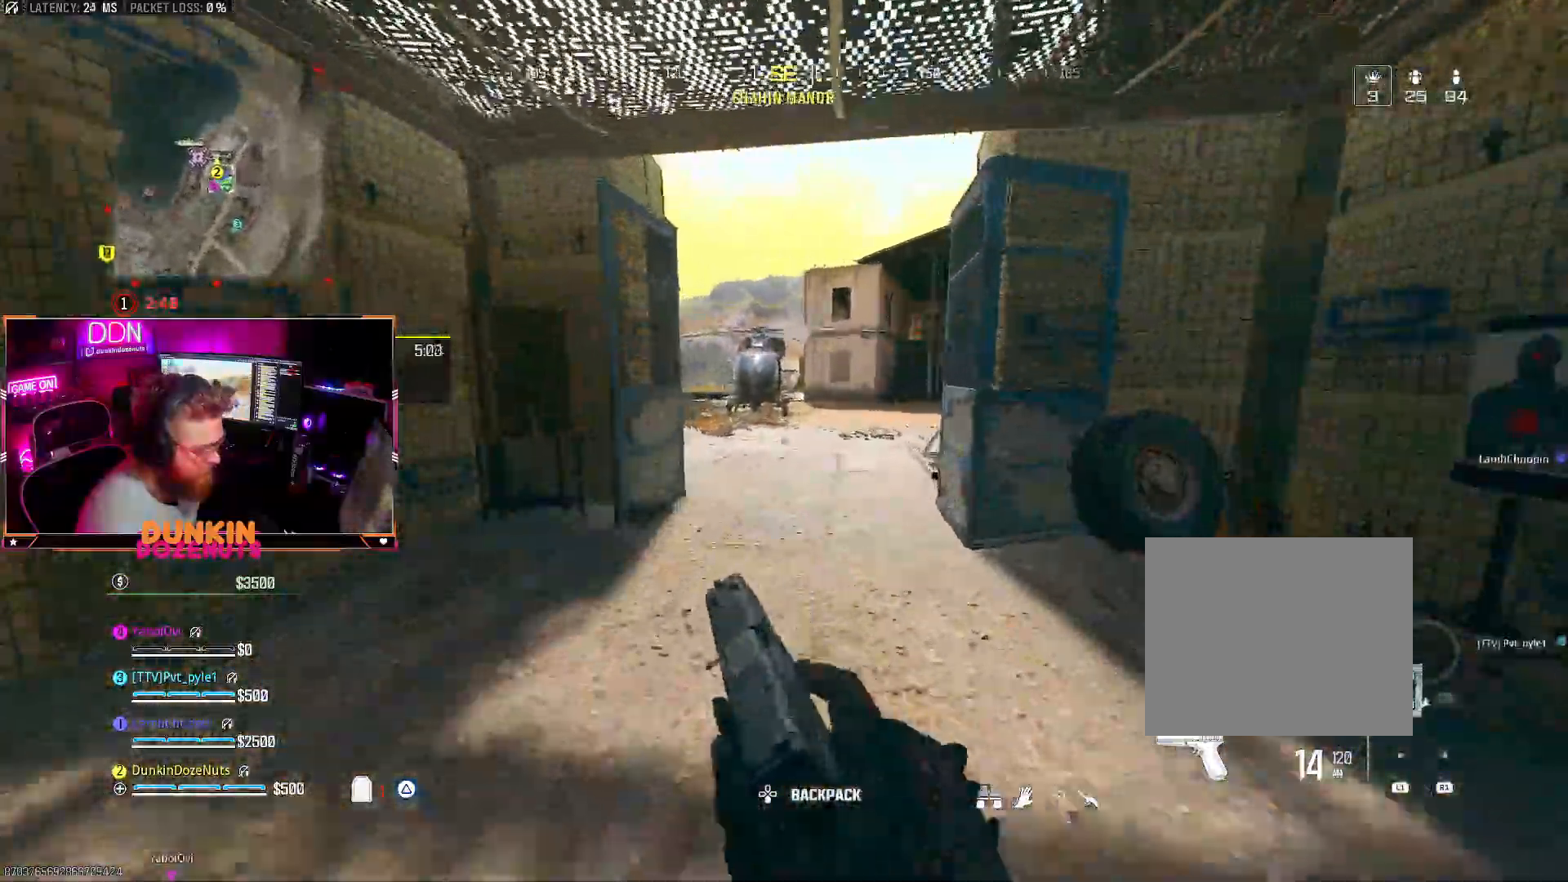
{"buttons": [], "left_stick": "up", "right_stick": "left", "events": [[167, "L3", "up"], [283, "CIRCLE", "up"], [350, "L3", "down"], [417, "right_stick", "left"], [483, "L3", "up"]]}
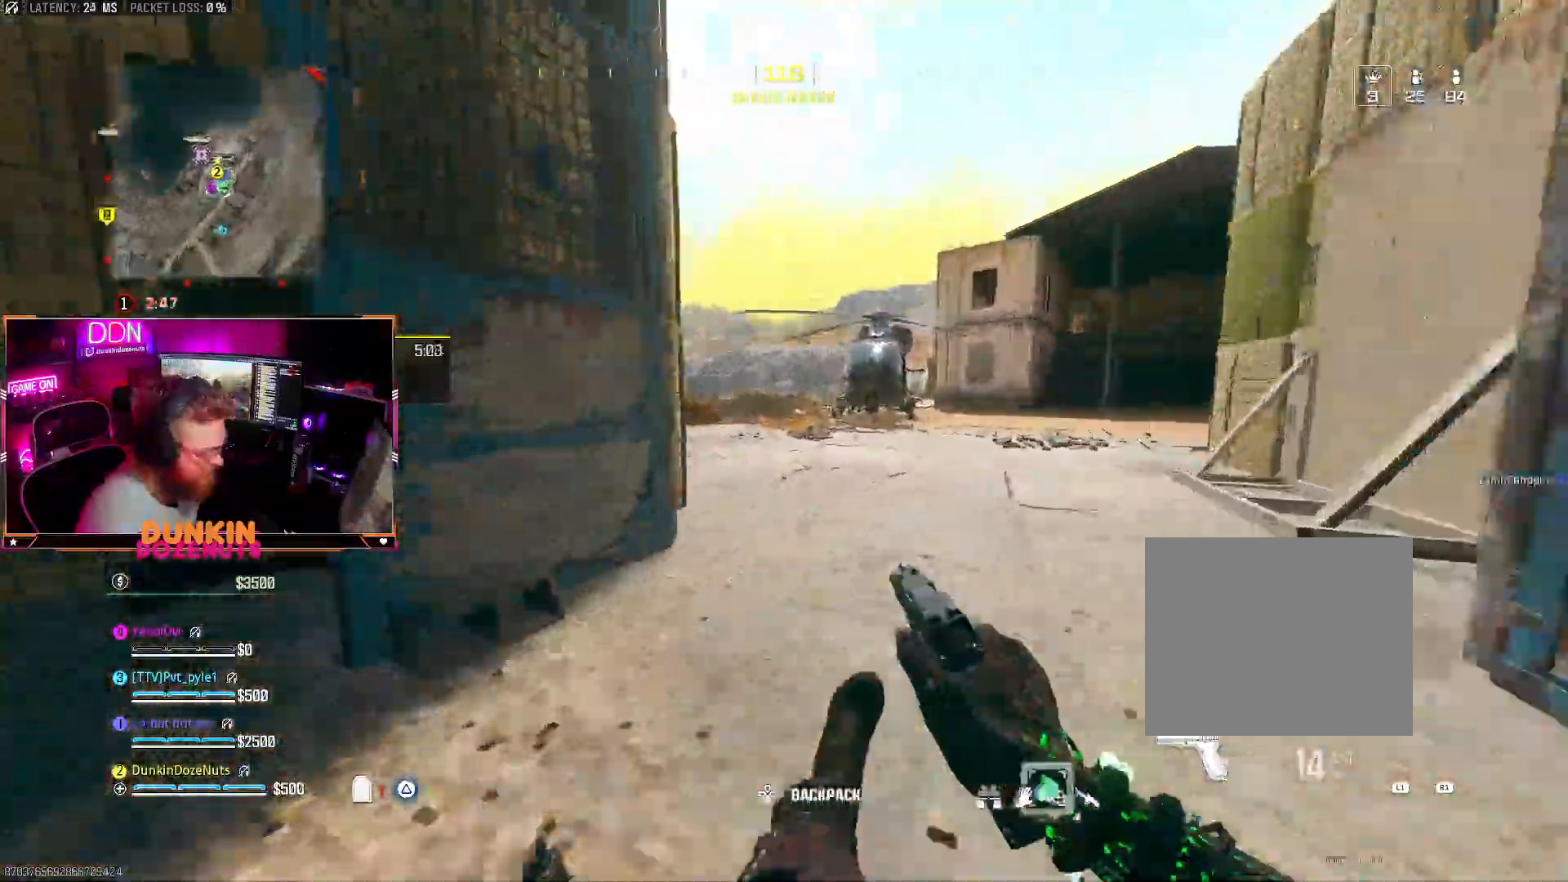
{"buttons": ["CIRCLE", "L3"], "left_stick": "up", "right_stick": "center", "events": [[67, "L3", "down"], [67, "right_stick", "center"], [183, "CIRCLE", "down"], [217, "L3", "up"], [283, "L3", "down"], [300, "right_stick", "right"], [383, "right_stick", "center"]]}
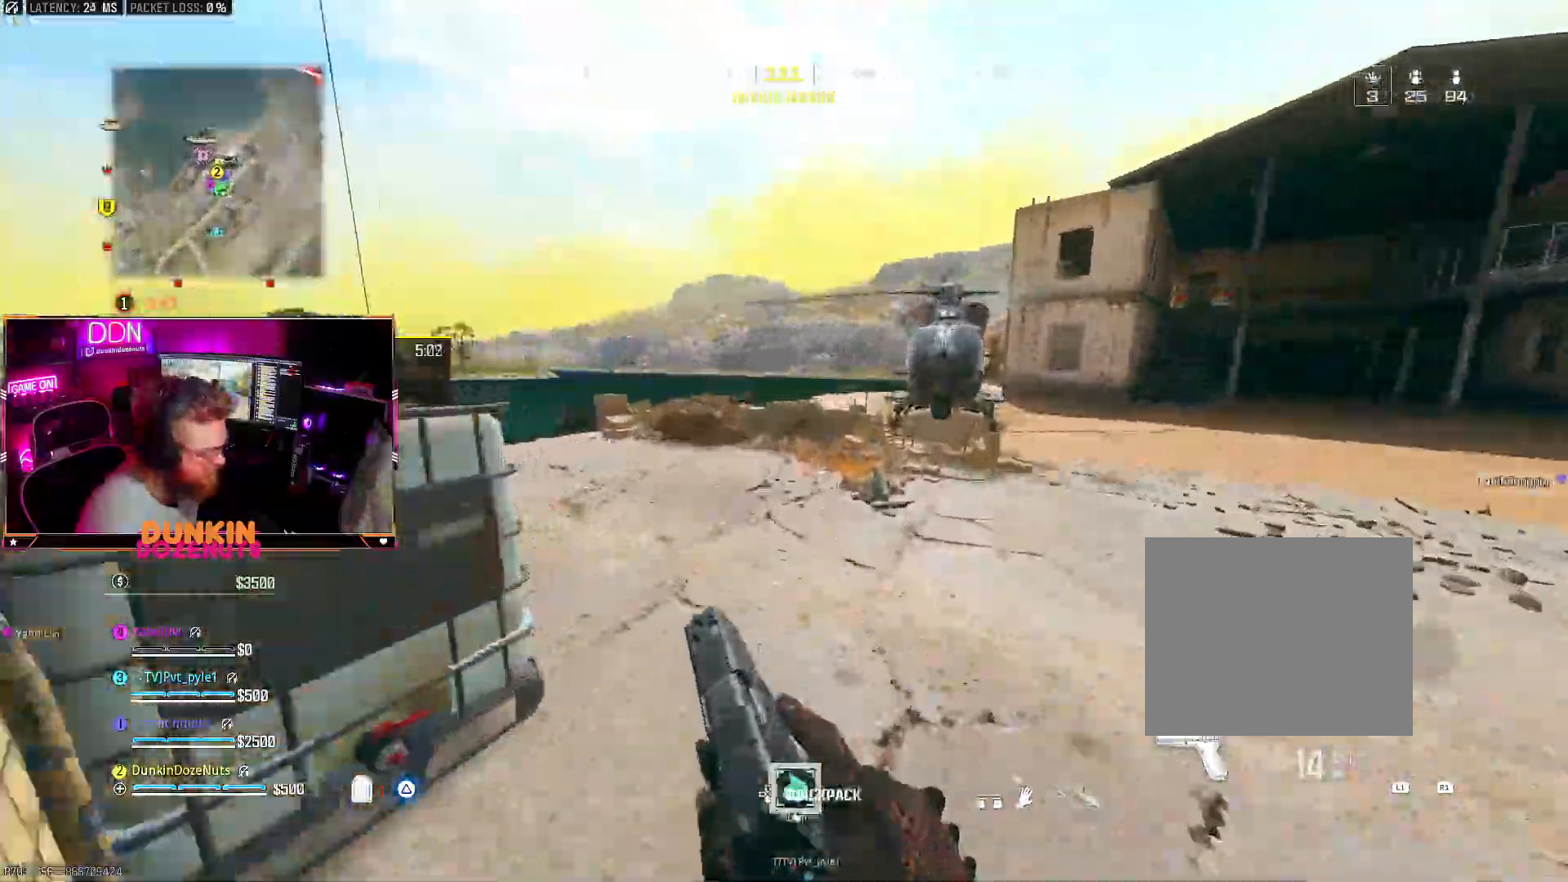
{"buttons": [], "left_stick": "up", "right_stick": "right", "events": [[33, "L3", "up"], [50, "right_stick", "left"], [183, "CIRCLE", "up"], [267, "L3", "down"], [300, "right_stick", "center"], [450, "L3", "up"], [467, "right_stick", "right"]]}
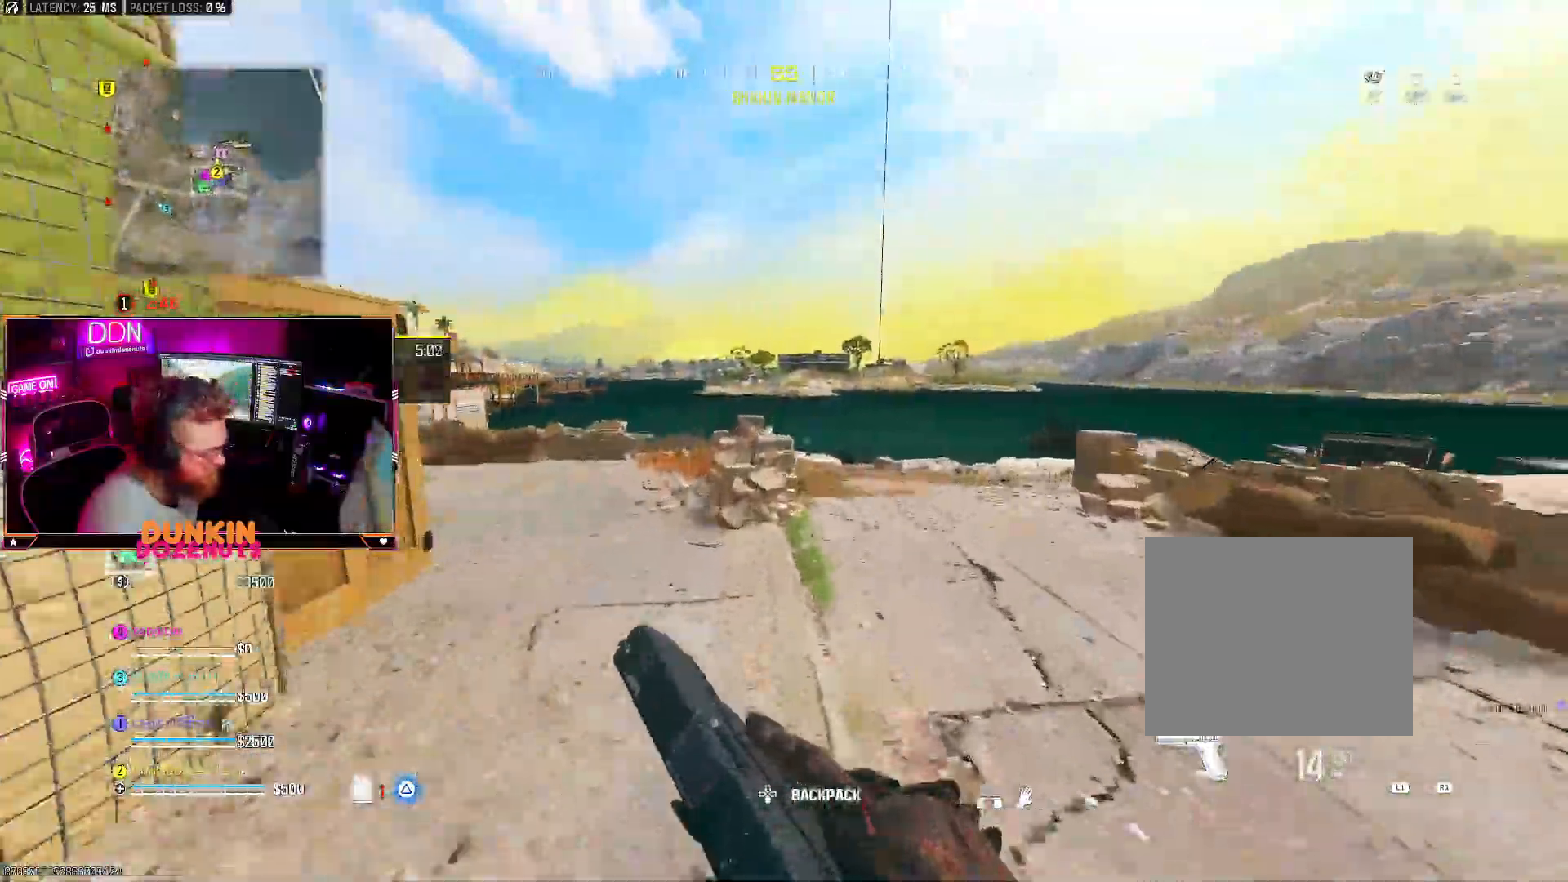
{"buttons": [], "left_stick": "up-right", "right_stick": "left"}
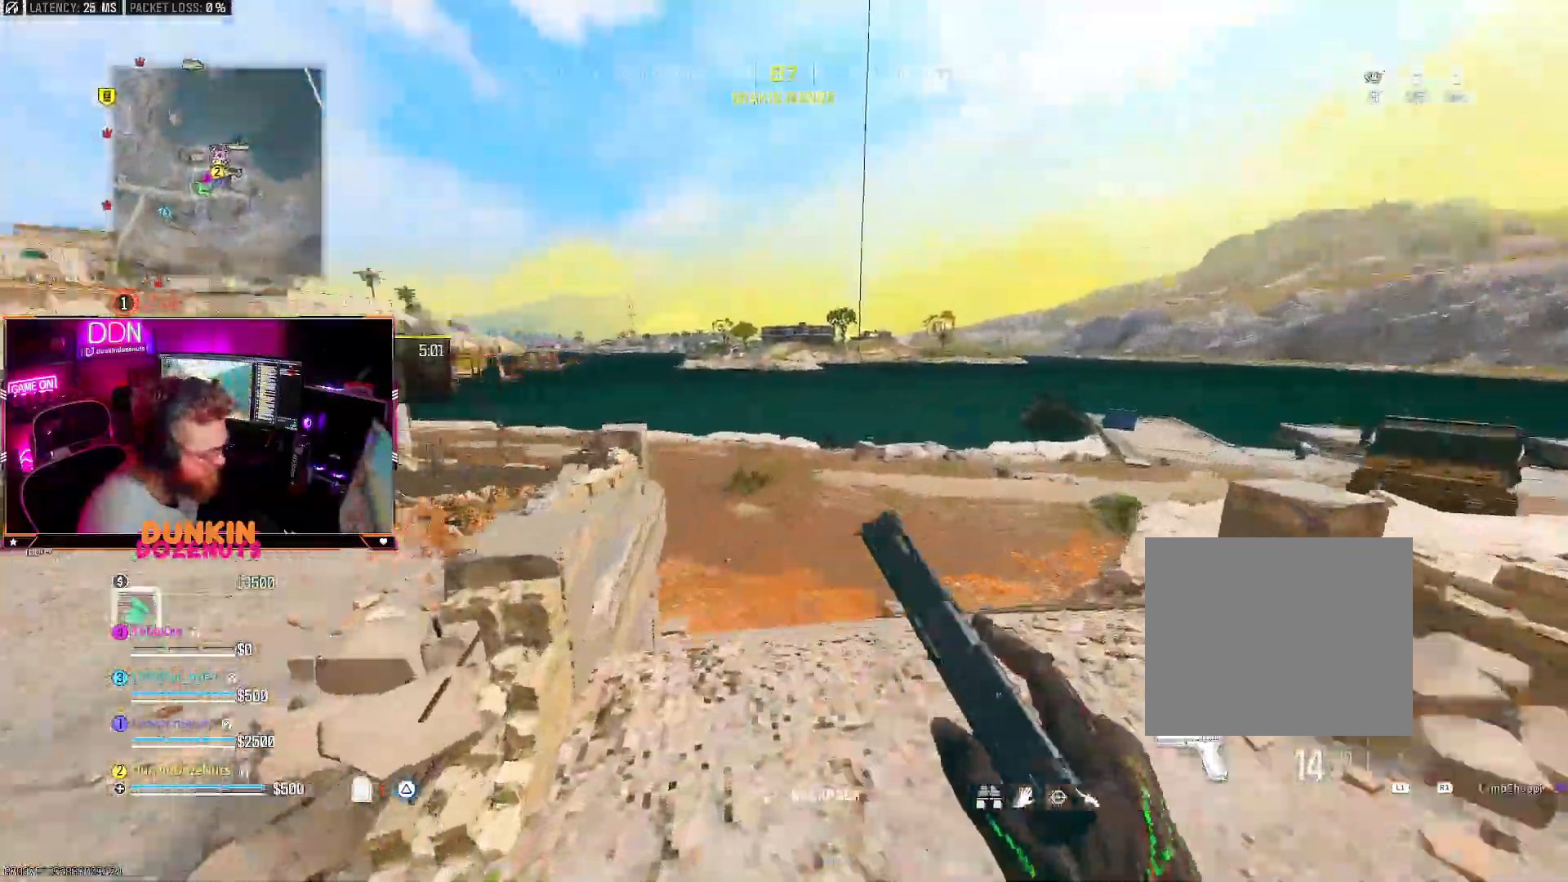
{"buttons": ["L3"], "left_stick": "up-left", "right_stick": "center", "events": [[100, "left_stick", "down-right"], [183, "left_stick", "down-left"], [300, "left_stick", "up-left"], [333, "right_stick", "center"], [367, "L3", "down"]]}
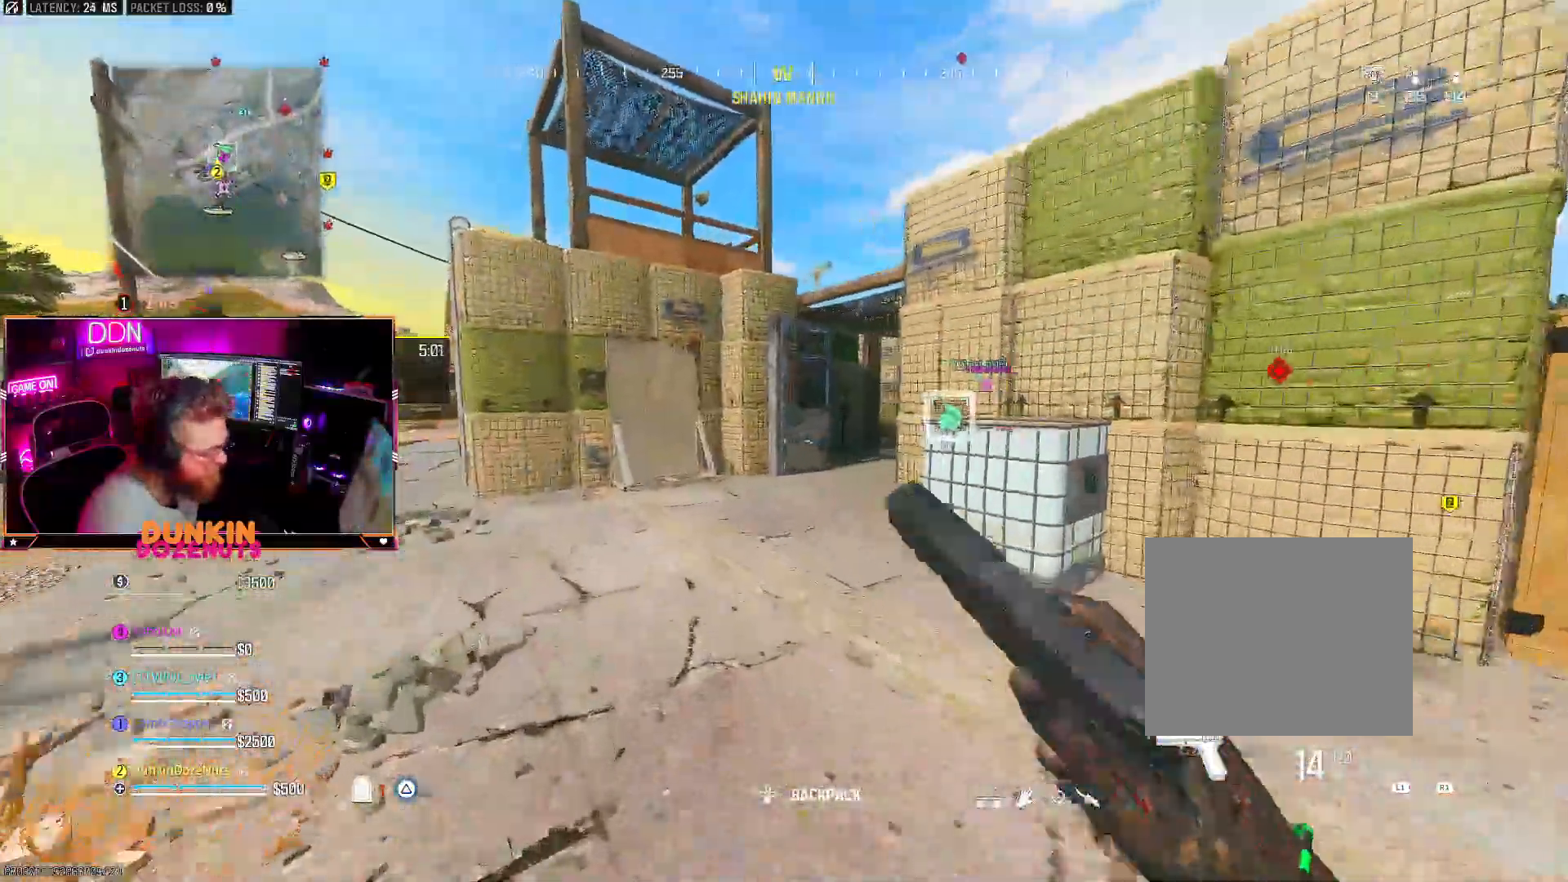
{"buttons": ["CROSS"], "left_stick": "up", "right_stick": "center", "events": [[17, "CIRCLE", "down"], [150, "right_stick", "right"], [200, "left_stick", "up"], [217, "L3", "up"], [317, "right_stick", "center"], [417, "CIRCLE", "up"], [483, "CROSS", "down"]]}
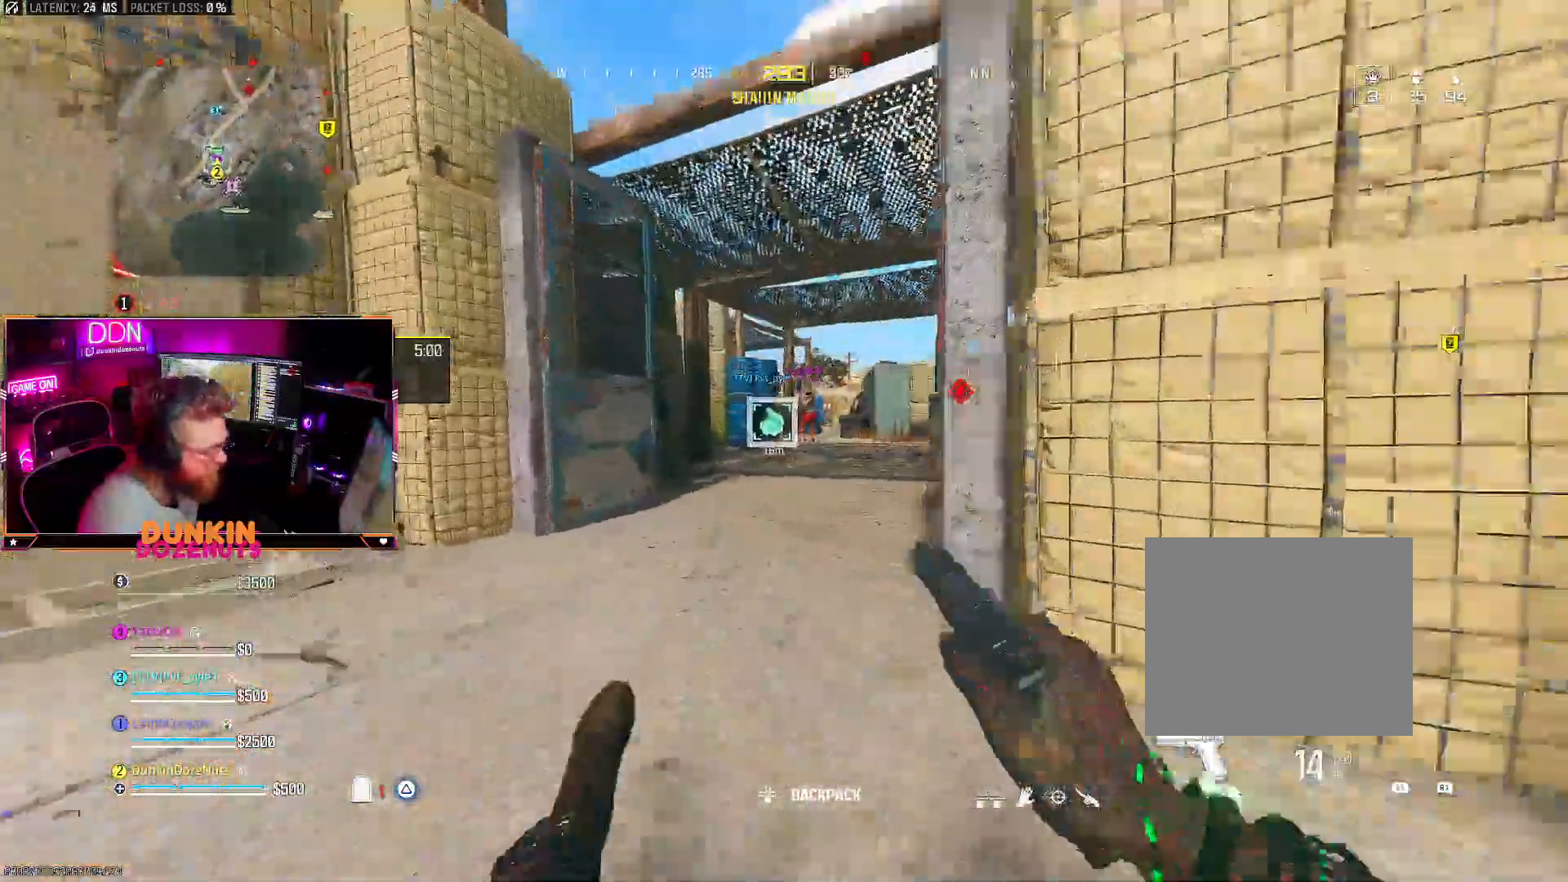
{"buttons": ["CIRCLE", "L3"], "left_stick": "up", "right_stick": "center", "events": [[17, "L3", "down"], [33, "right_stick", "down"], [67, "CROSS", "up"], [150, "L3", "up"], [167, "right_stick", "center"], [217, "L3", "down"], [350, "L3", "up"], [367, "CIRCLE", "down"], [433, "L3", "down"]]}
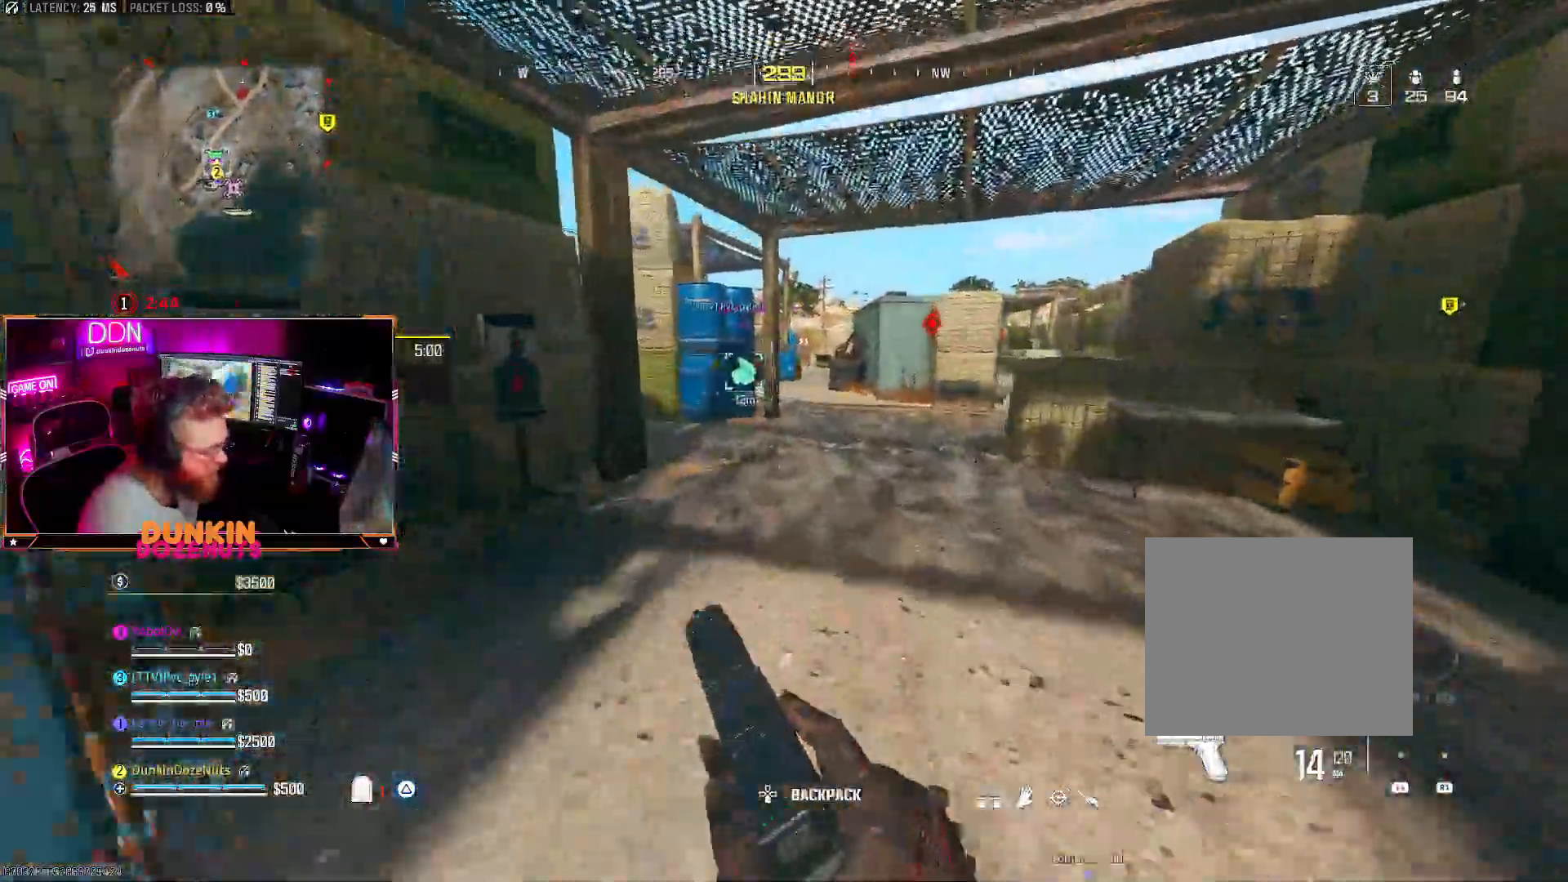
{"buttons": ["TRIANGLE"], "left_stick": "up", "right_stick": "center", "events": [[67, "L3", "up"], [300, "CIRCLE", "up"], [300, "CROSS", "down"], [350, "L3", "down"], [400, "CROSS", "up"], [433, "TRIANGLE", "down"], [467, "L3", "up"]]}
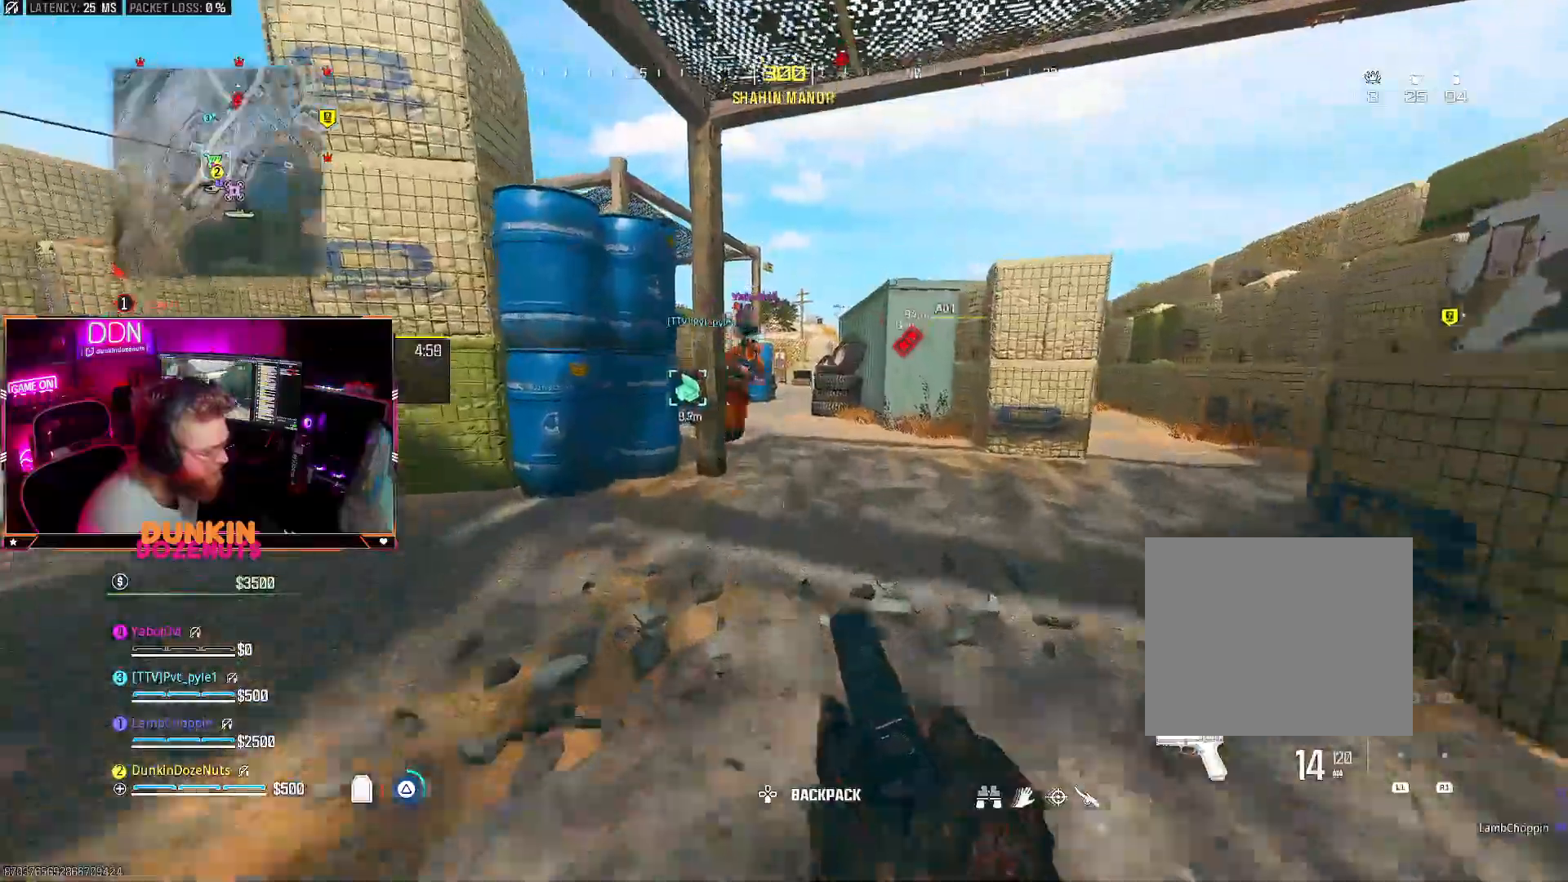
{"buttons": [], "left_stick": "up", "right_stick": "left", "events": [[33, "L3", "down"], [33, "TRIANGLE", "up"], [183, "L3", "up"], [250, "L3", "down"], [417, "L3", "up"], [417, "right_stick", "left"]]}
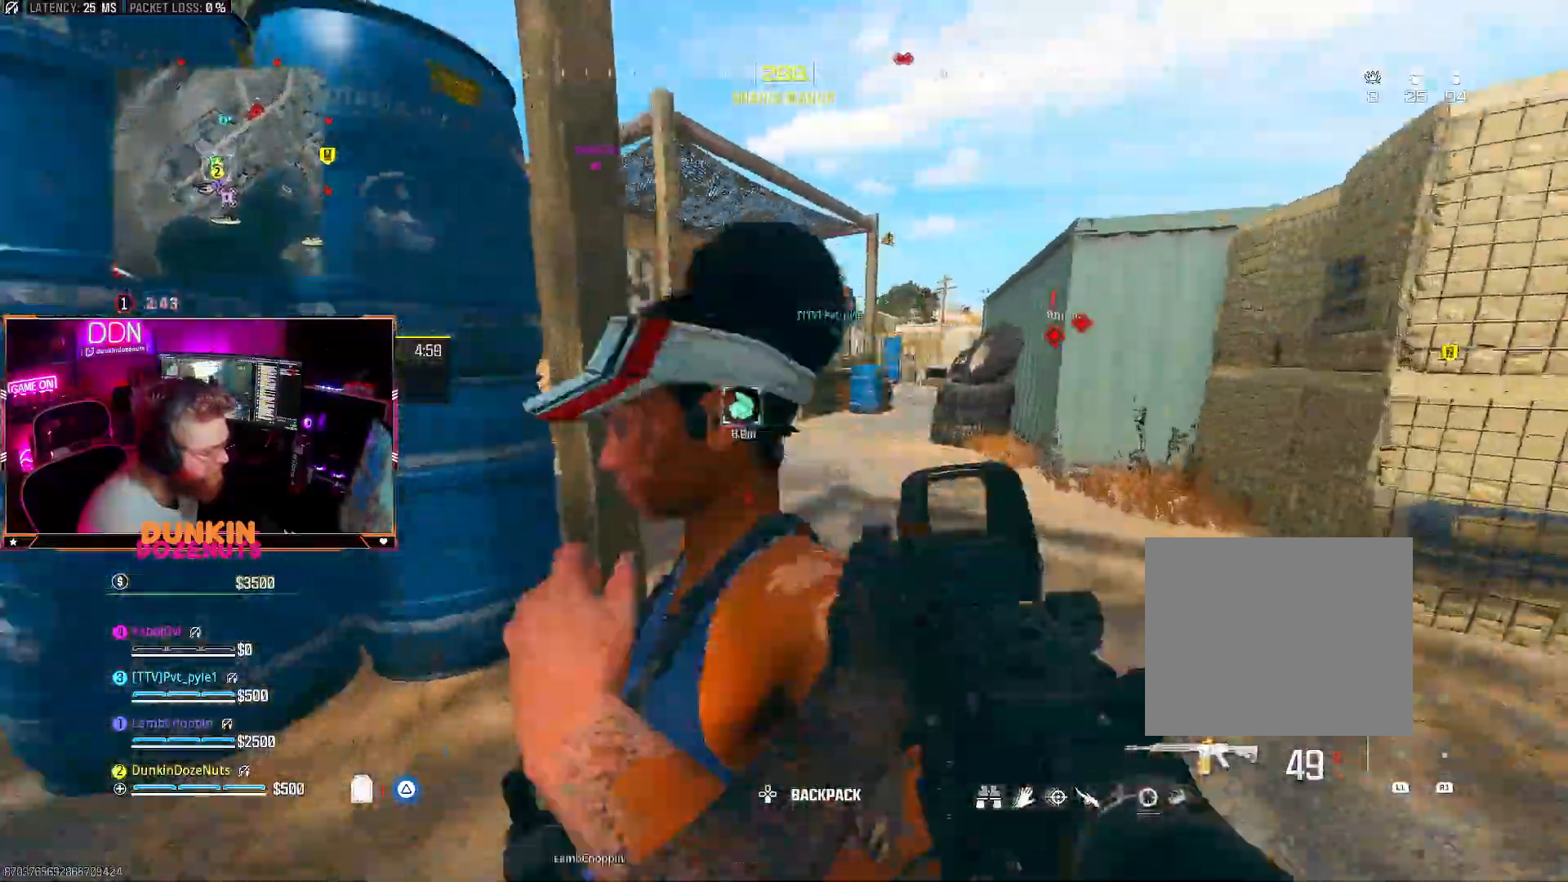
{"buttons": ["SQUARE"], "left_stick": "up-left", "right_stick": "center", "events": [[50, "right_stick", "center"], [200, "right_stick", "left"], [267, "left_stick", "up-left"], [300, "SQUARE", "down"], [333, "right_stick", "center"]]}
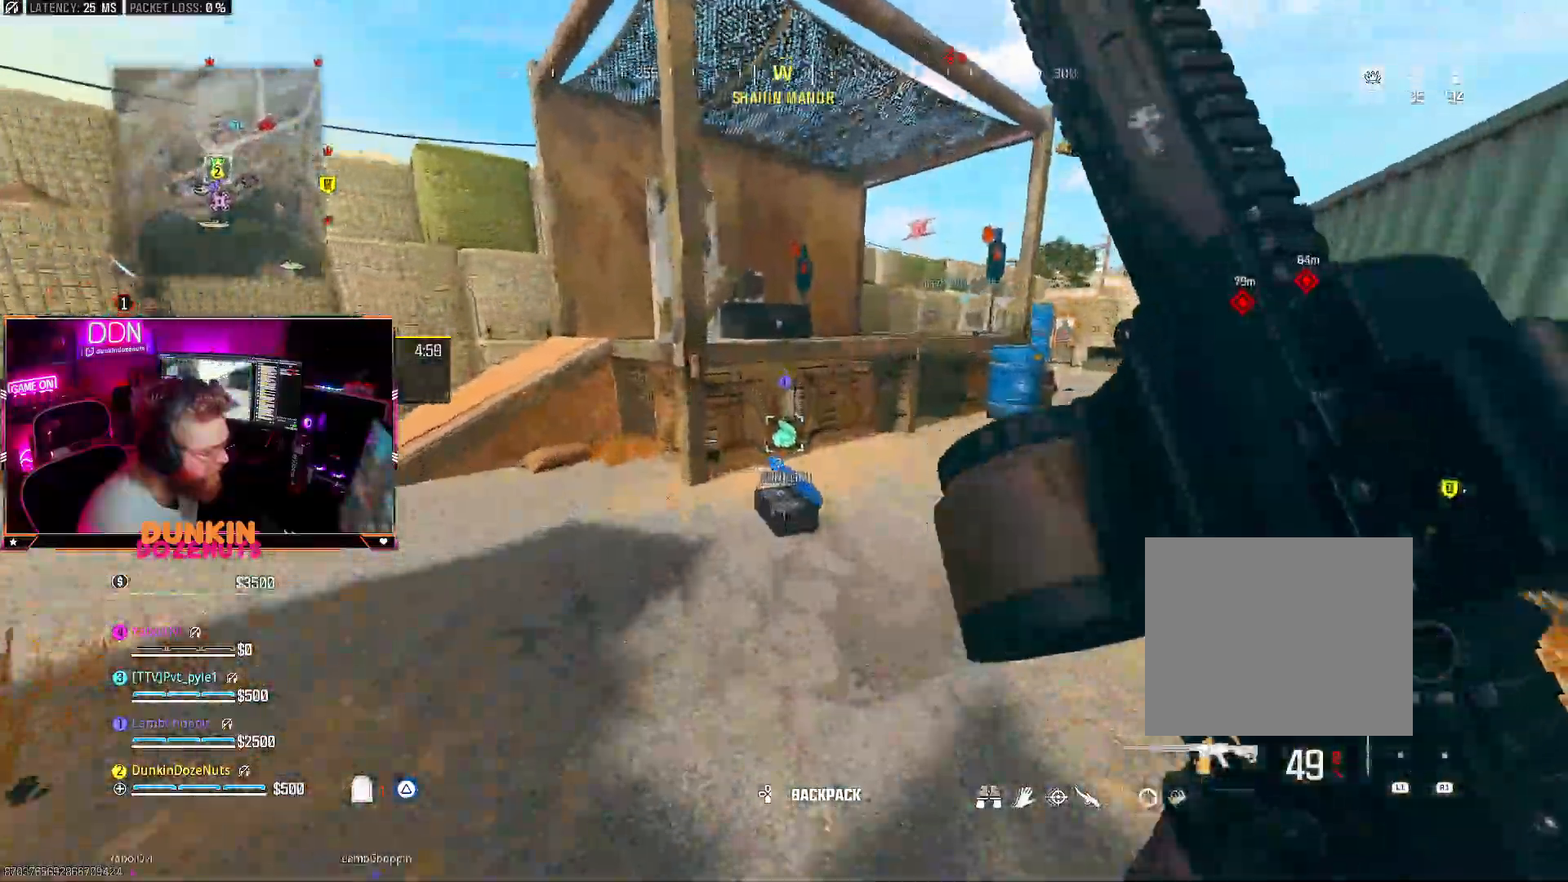
{"buttons": ["SQUARE"], "left_stick": "down", "right_stick": "right", "events": [[117, "SQUARE", "up"], [150, "left_stick", "left"], [183, "SQUARE", "down"], [183, "right_stick", "right"], [317, "SQUARE", "up"], [333, "left_stick", "down"], [383, "SQUARE", "down"]]}
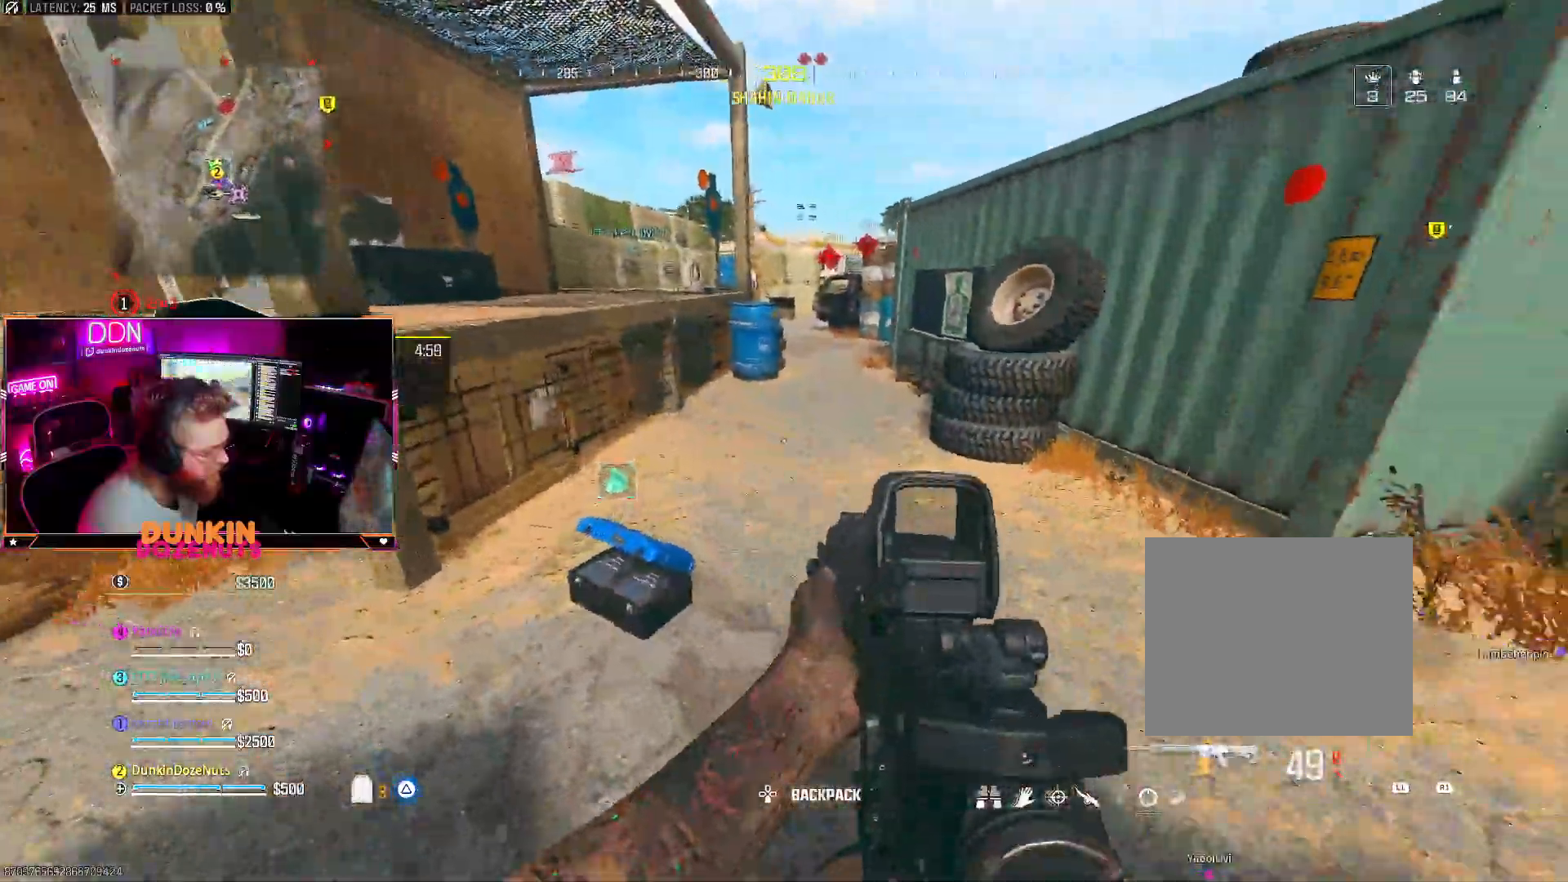
{"buttons": [], "left_stick": "up-right", "right_stick": "right", "events": [[33, "right_stick", "down"], [183, "left_stick", "left"], [183, "right_stick", "left"], [267, "SQUARE", "up"], [350, "SQUARE", "down"], [350, "left_stick", "up-left"], [350, "right_stick", "center"], [450, "right_stick", "right"], [500, "SQUARE", "up"], [500, "left_stick", "up-right"]]}